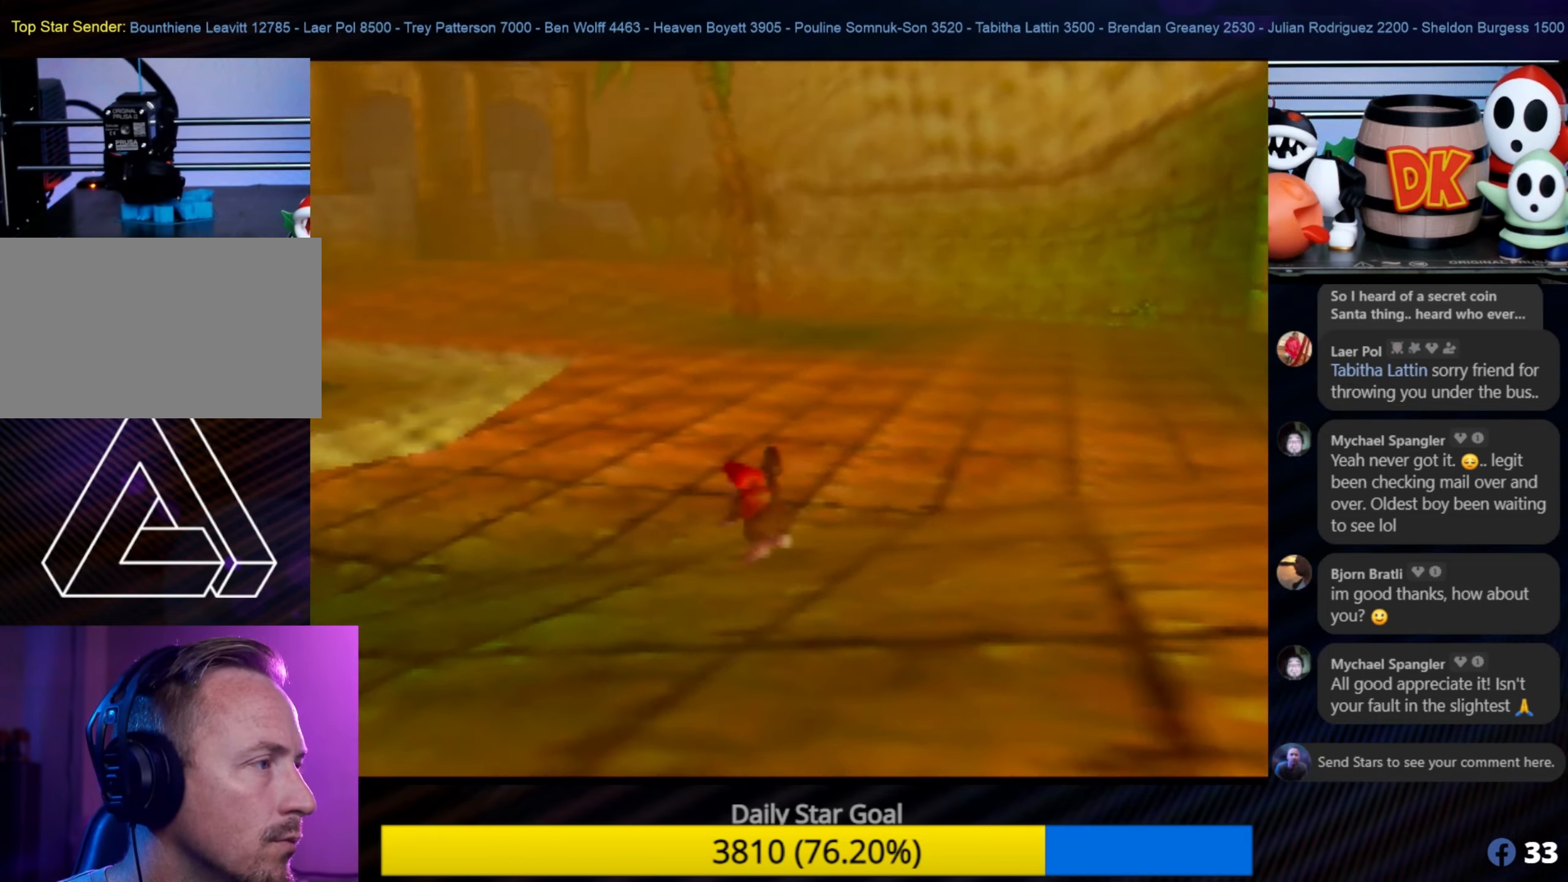
Gameplay with a controller (Nintendo layout); each line is a JSON object with the inputs held at the frame after it. "events" lists button and stick changes between this image and that frame as [ms after this image, input, new state], when the widget could be followed in between. Not read: L1 L3 R3.
{"buttons": ["C_RIGHT"], "left_stick": "up", "events": [[33, "C_RIGHT", "down"], [83, "left_stick", "up"], [166, "C_RIGHT", "up"], [266, "C_RIGHT", "down"], [400, "C_RIGHT", "up"], [433, "C_RIGHT", "down"]]}
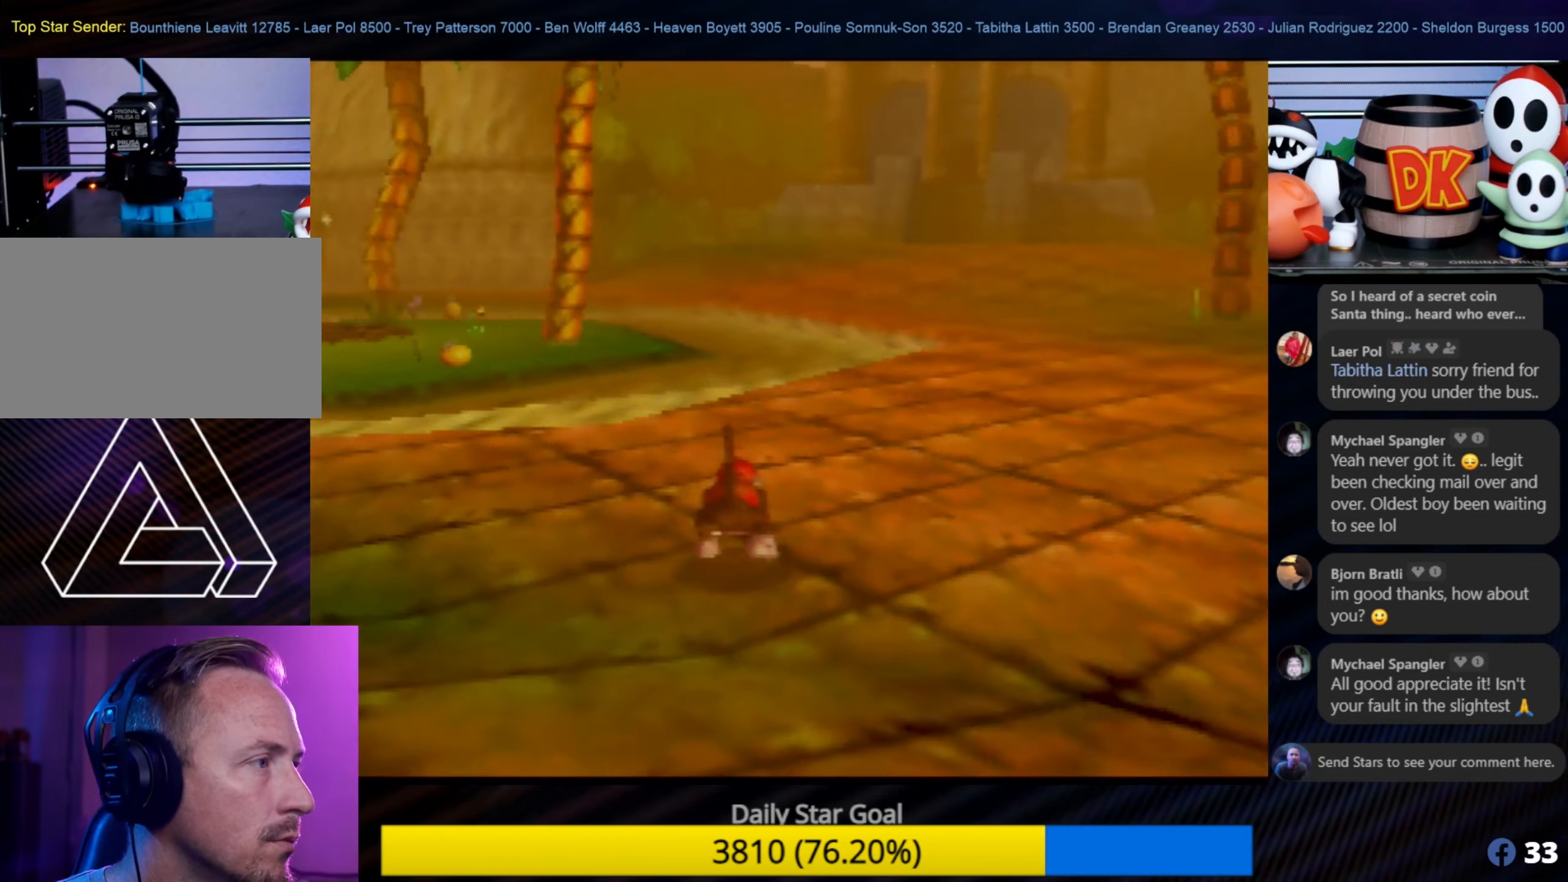
{"buttons": [], "left_stick": "up-right", "events": [[83, "C_RIGHT", "up"], [133, "C_RIGHT", "down"], [250, "left_stick", "up-right"], [283, "C_RIGHT", "up"]]}
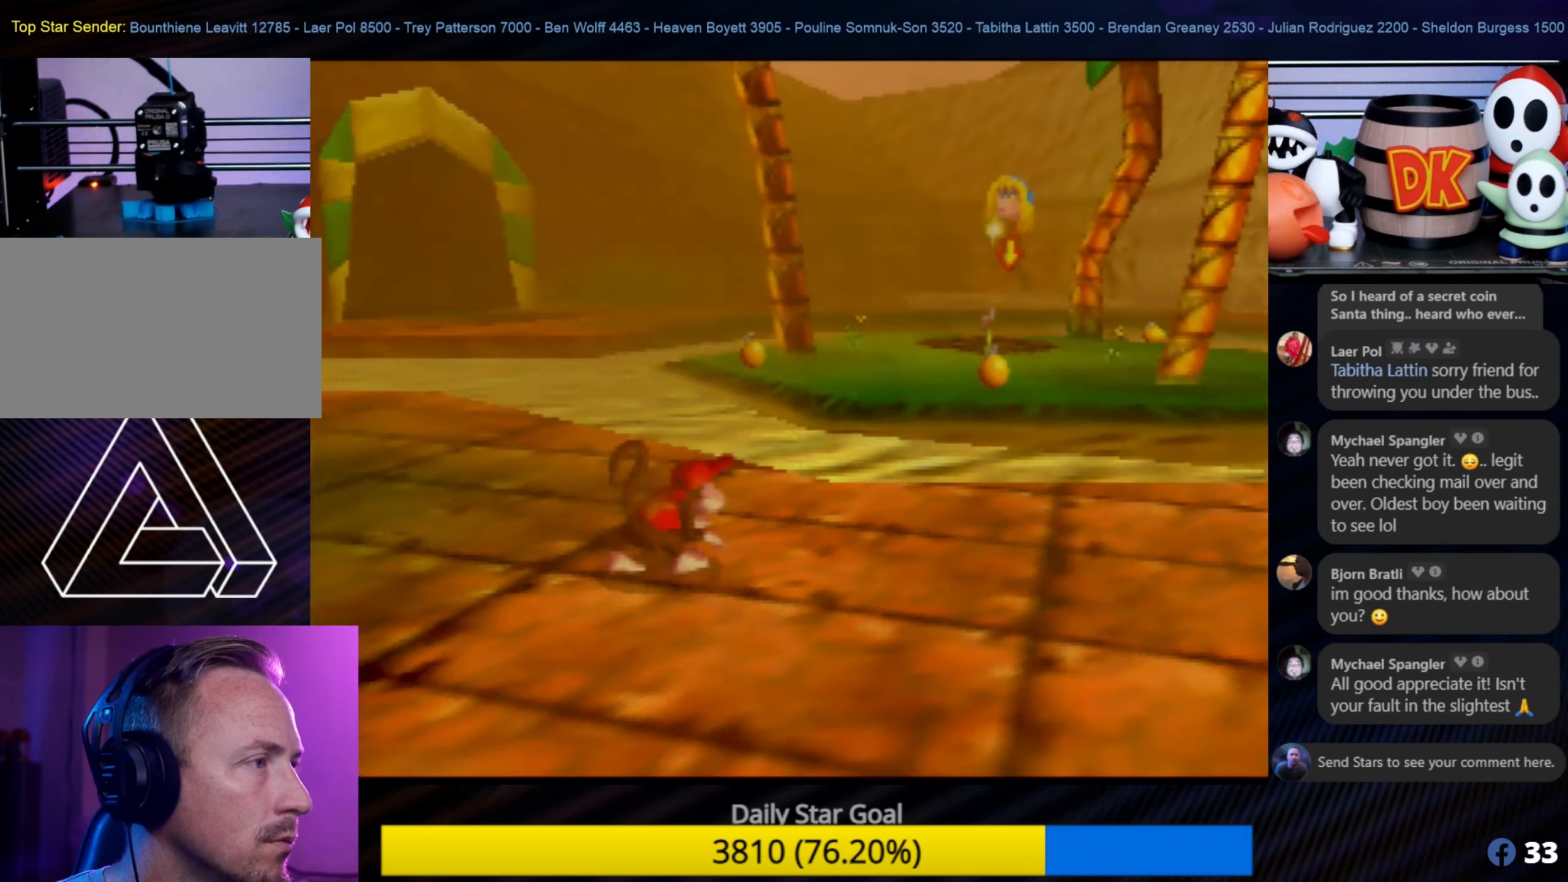
{"buttons": ["A"], "left_stick": "up-right", "events": [[100, "C_LEFT", "down"], [116, "C_LEFT", "up"], [116, "left_stick", "up"], [333, "left_stick", "up-right"], [383, "A", "down"]]}
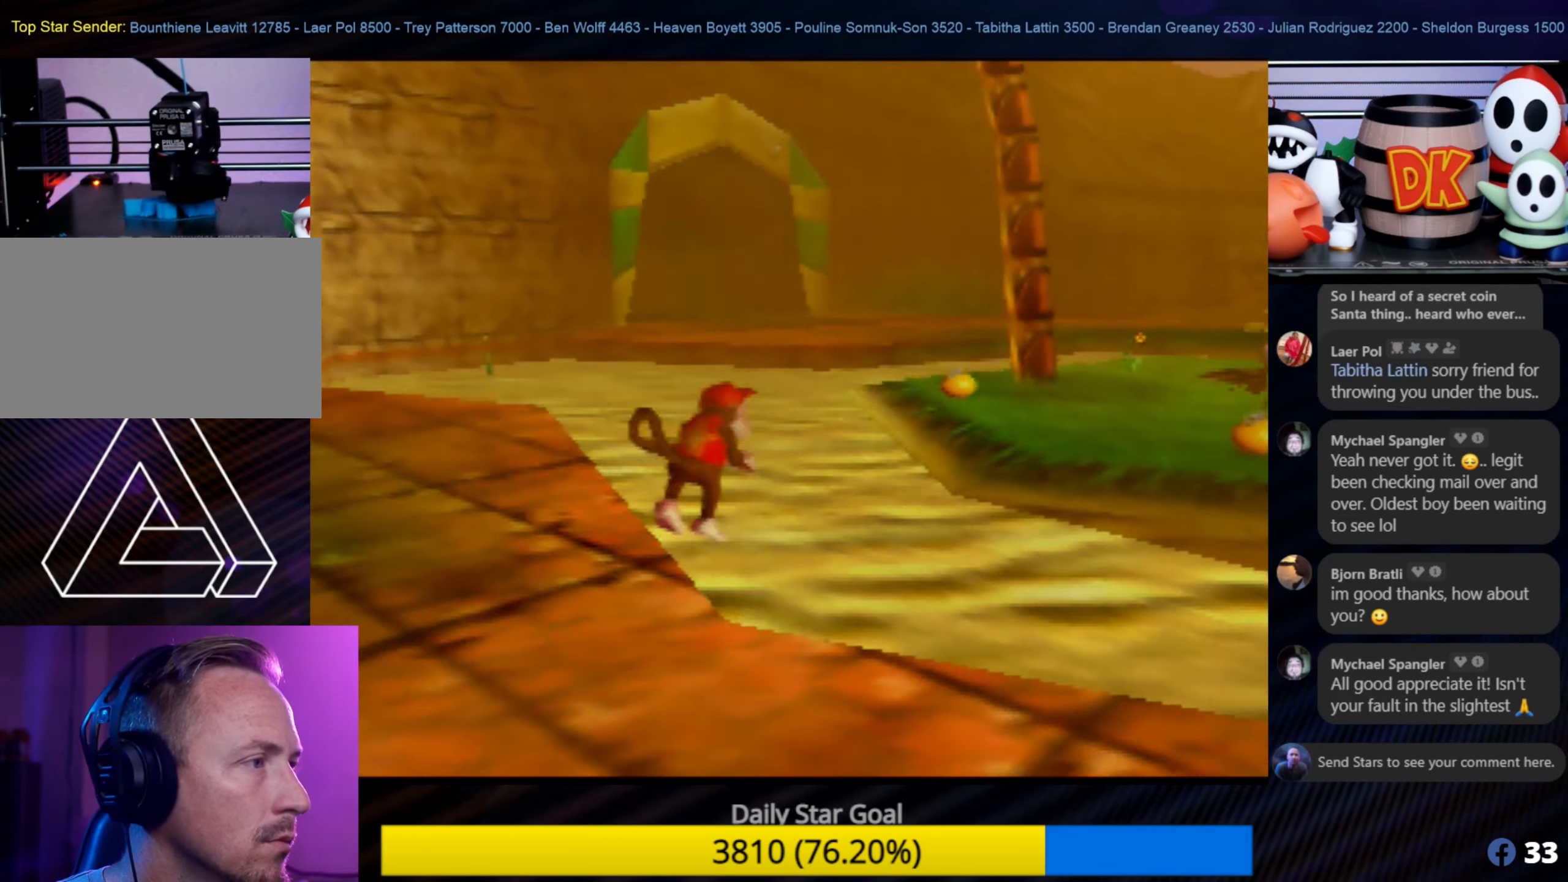
{"buttons": ["B"], "left_stick": "up-right", "events": [[166, "left_stick", "right"], [383, "A", "up"], [433, "B", "down"], [433, "left_stick", "up-right"]]}
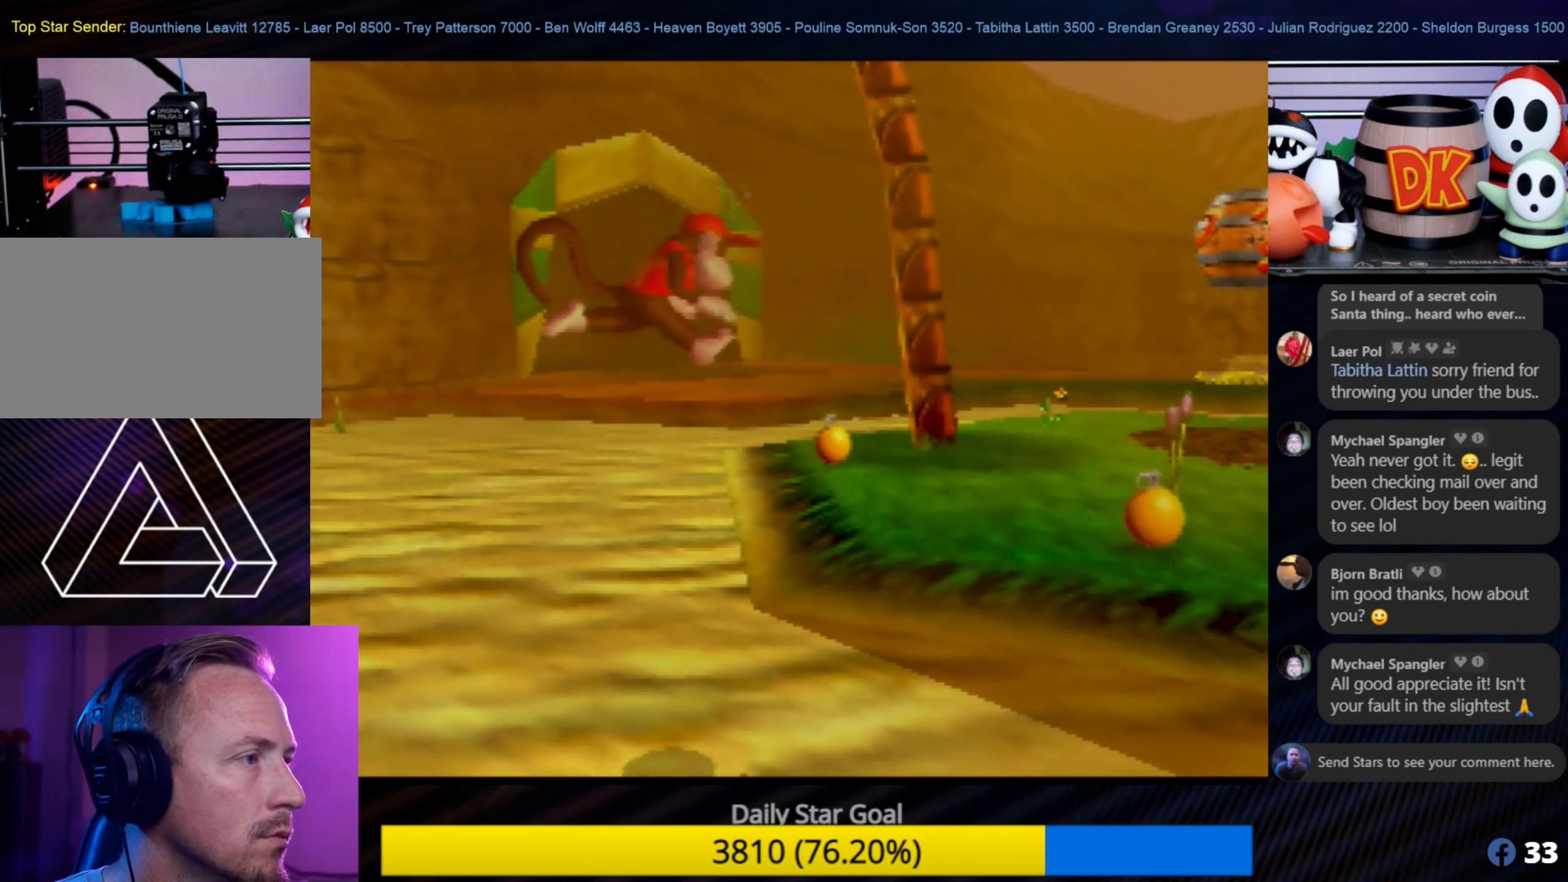
{"buttons": [], "left_stick": "up-right", "events": [[466, "B", "up"]]}
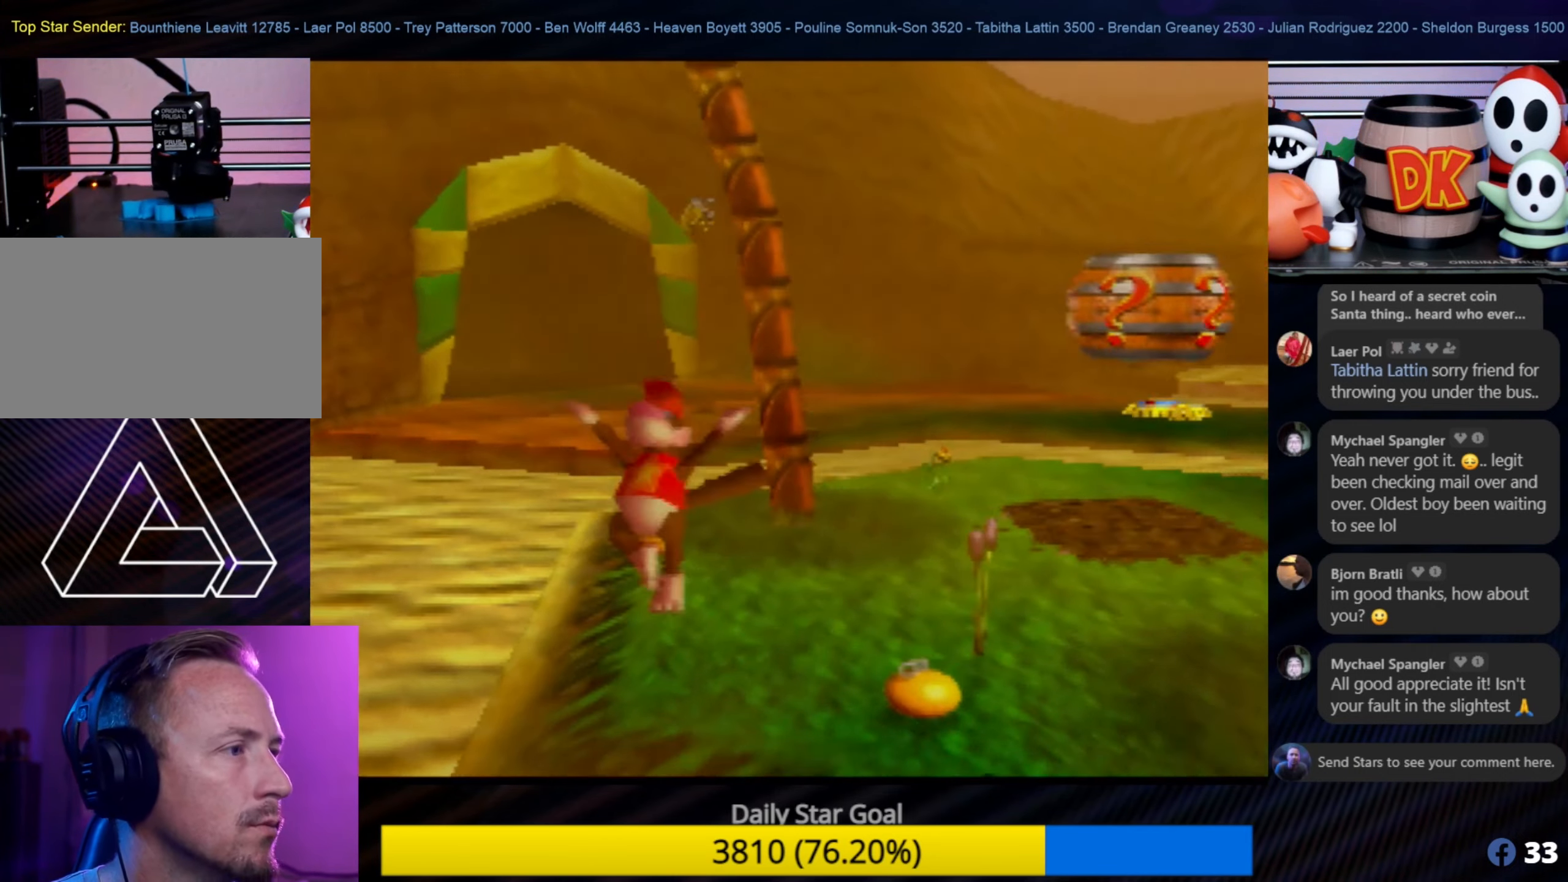
{"buttons": [], "left_stick": "up-right", "events": []}
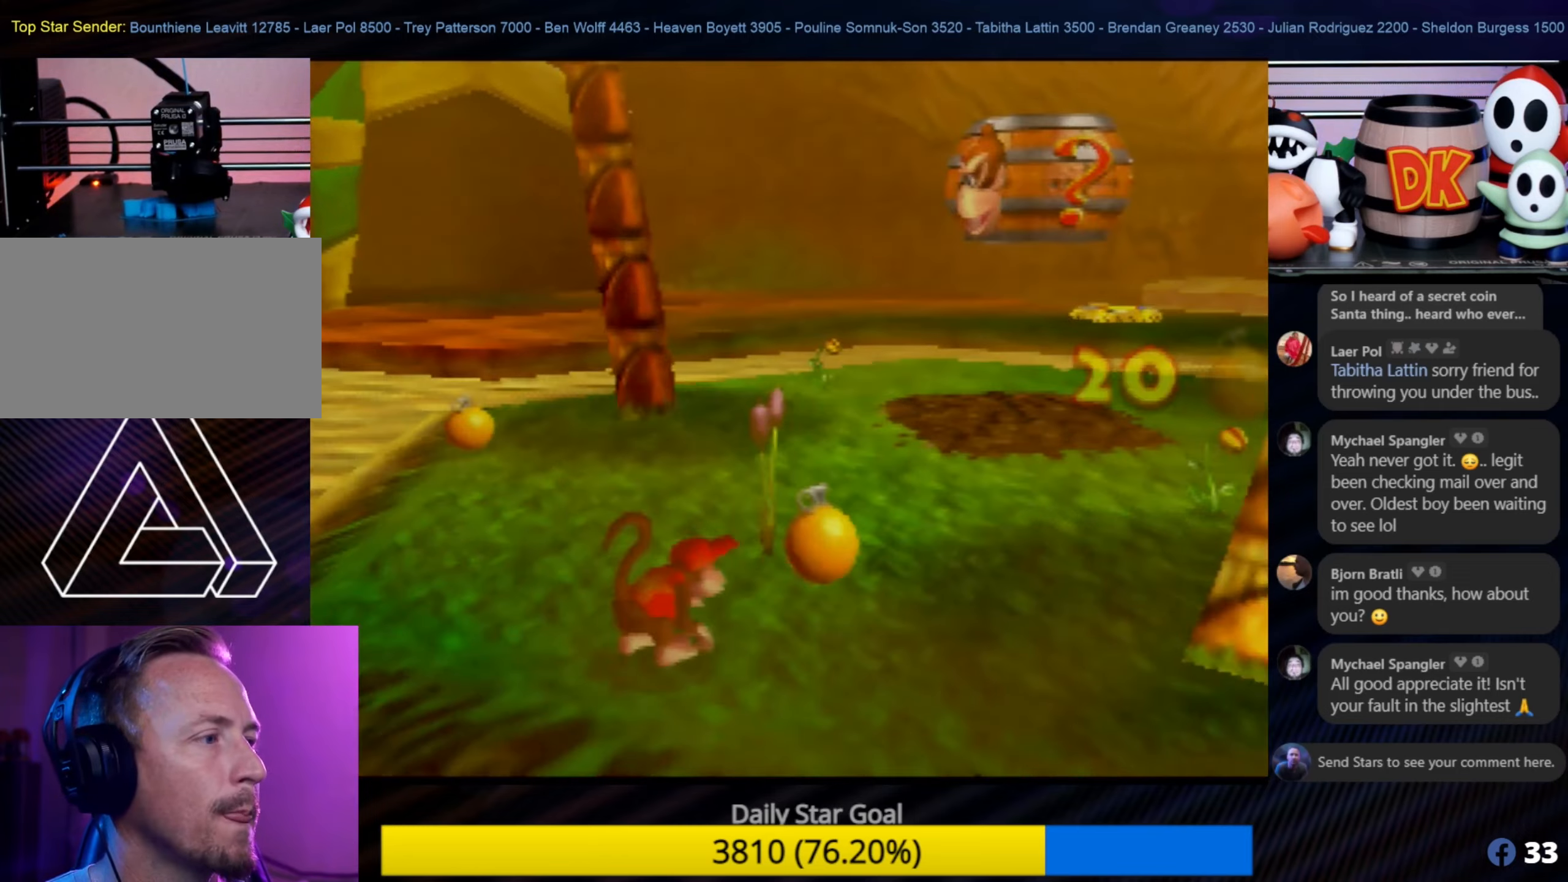
{"buttons": [], "left_stick": "down-right", "events": [[383, "left_stick", "down-right"]]}
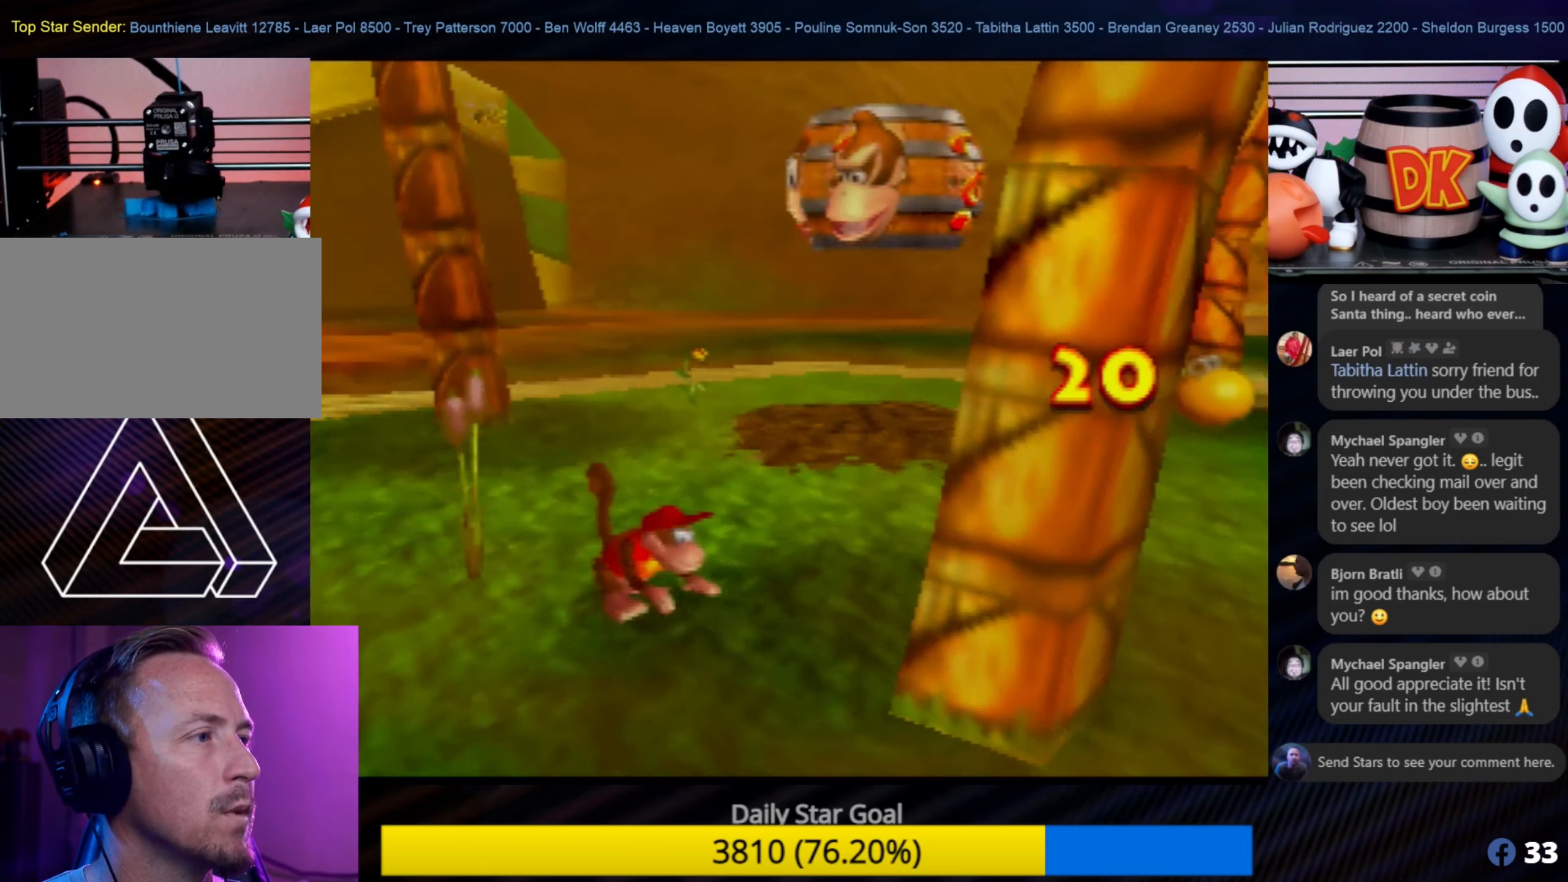
{"buttons": [], "left_stick": "center", "events": [[117, "A", "down"], [167, "left_stick", "up-right"], [217, "left_stick", "center"], [333, "A", "up"]]}
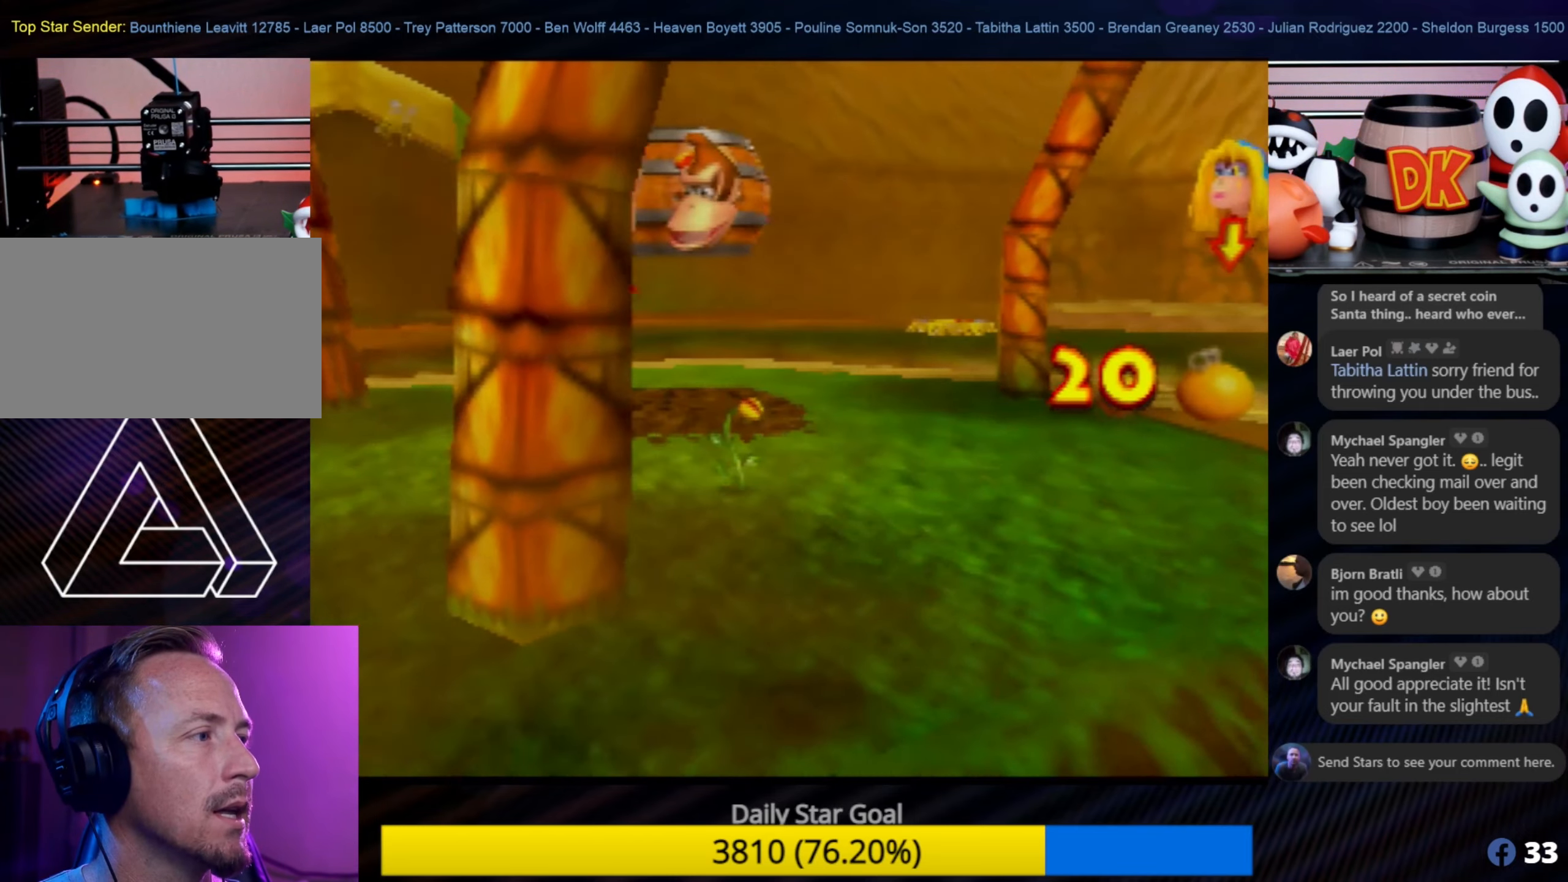
{"buttons": [], "left_stick": "down", "events": [[17, "left_stick", "down-left"], [67, "left_stick", "up-left"], [417, "left_stick", "center"], [467, "left_stick", "down"]]}
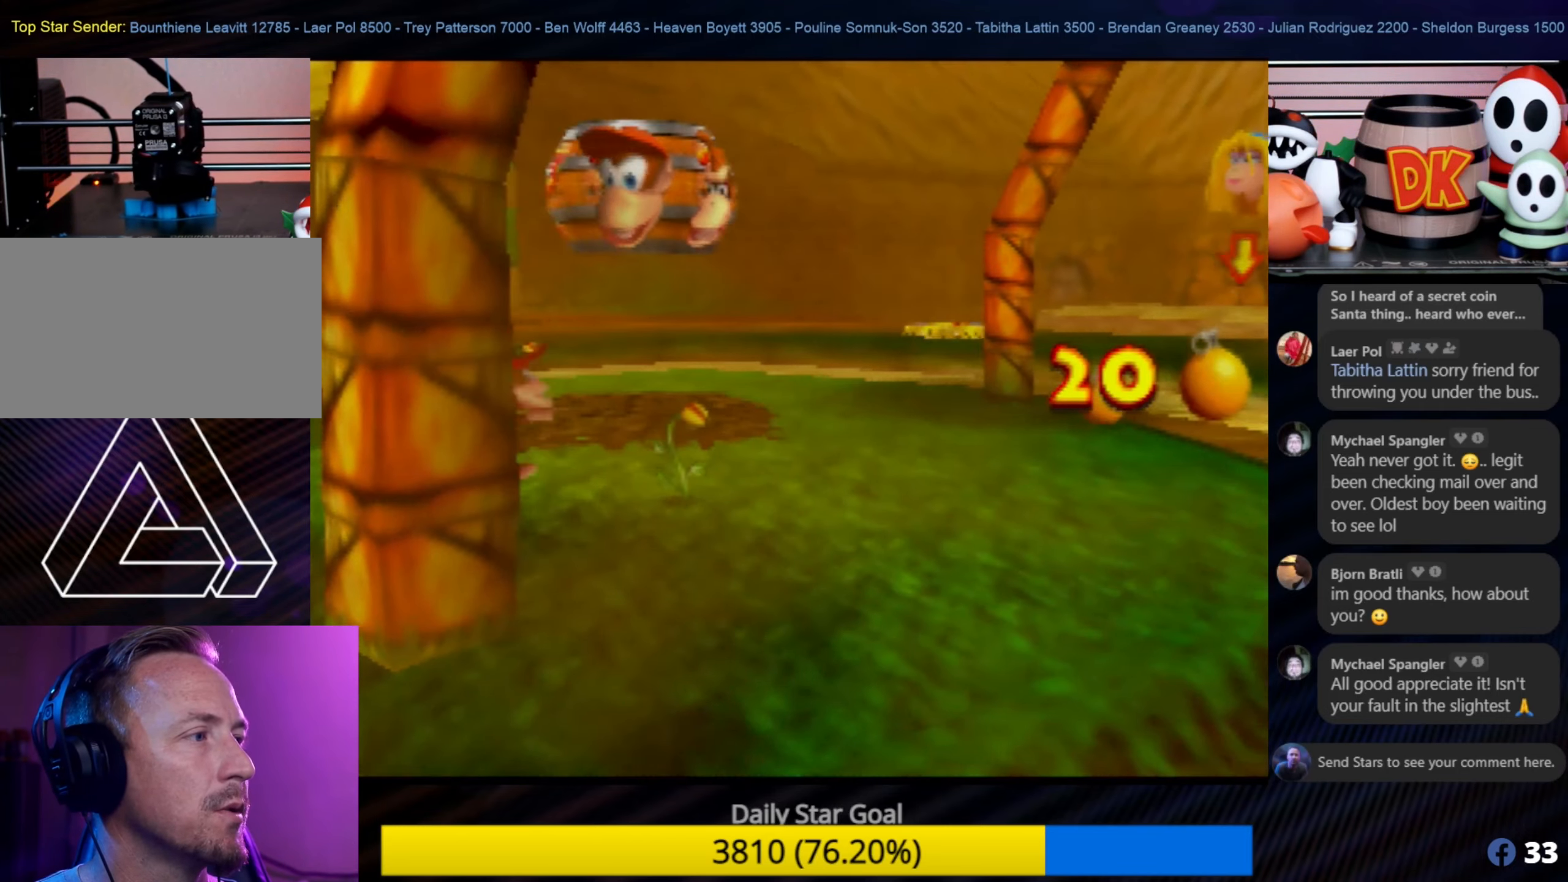
{"buttons": [], "left_stick": "center", "events": [[233, "A", "down"], [233, "left_stick", "center"], [367, "A", "up"]]}
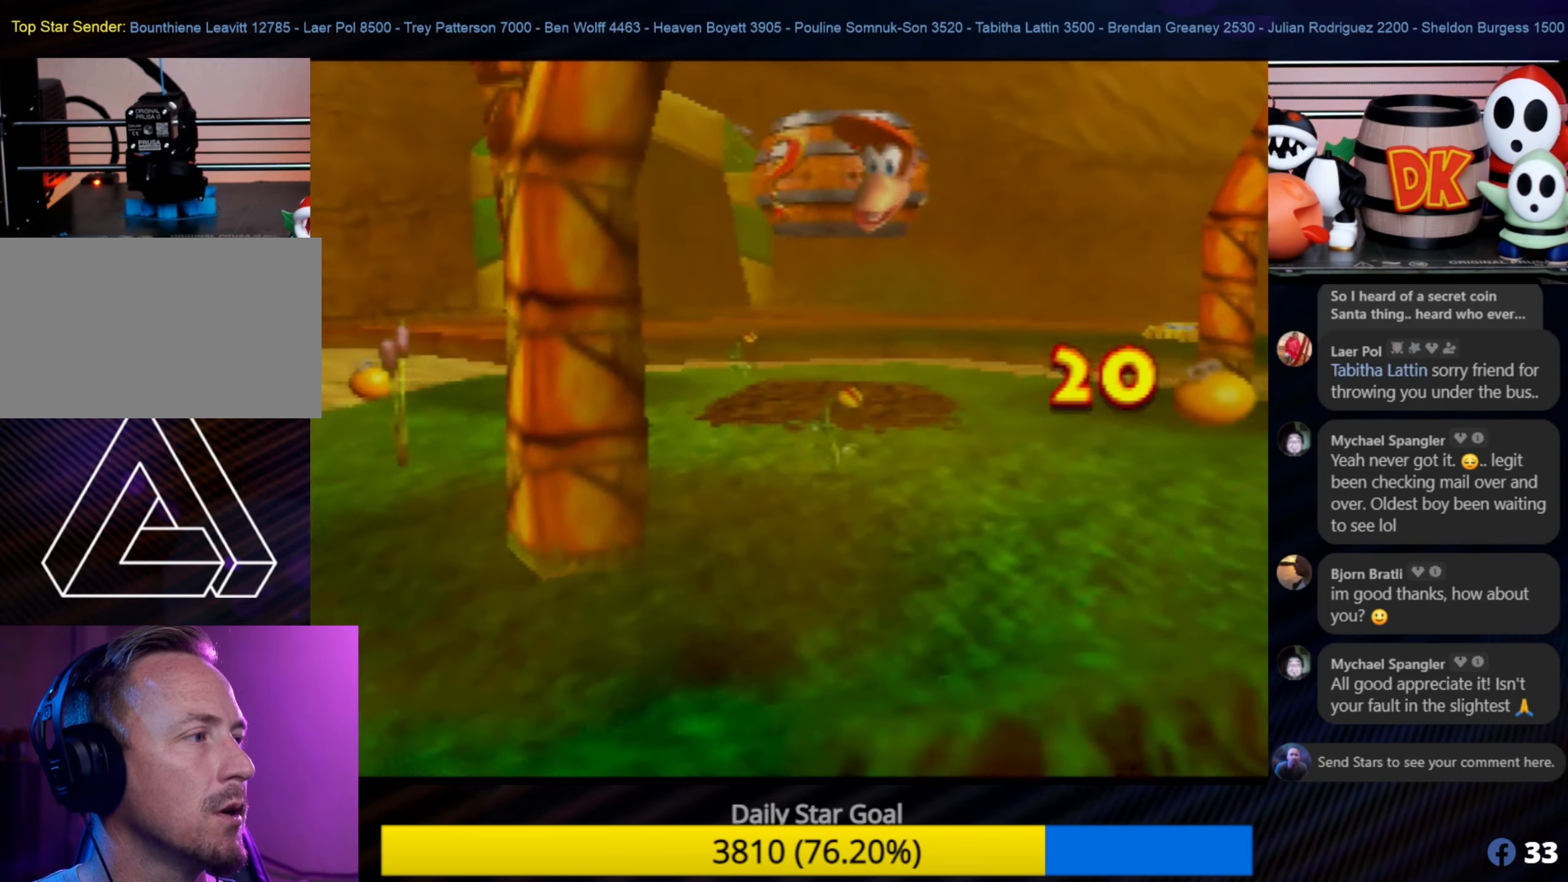
{"buttons": [], "left_stick": "up", "events": [[17, "left_stick", "down-left"], [133, "left_stick", "up"]]}
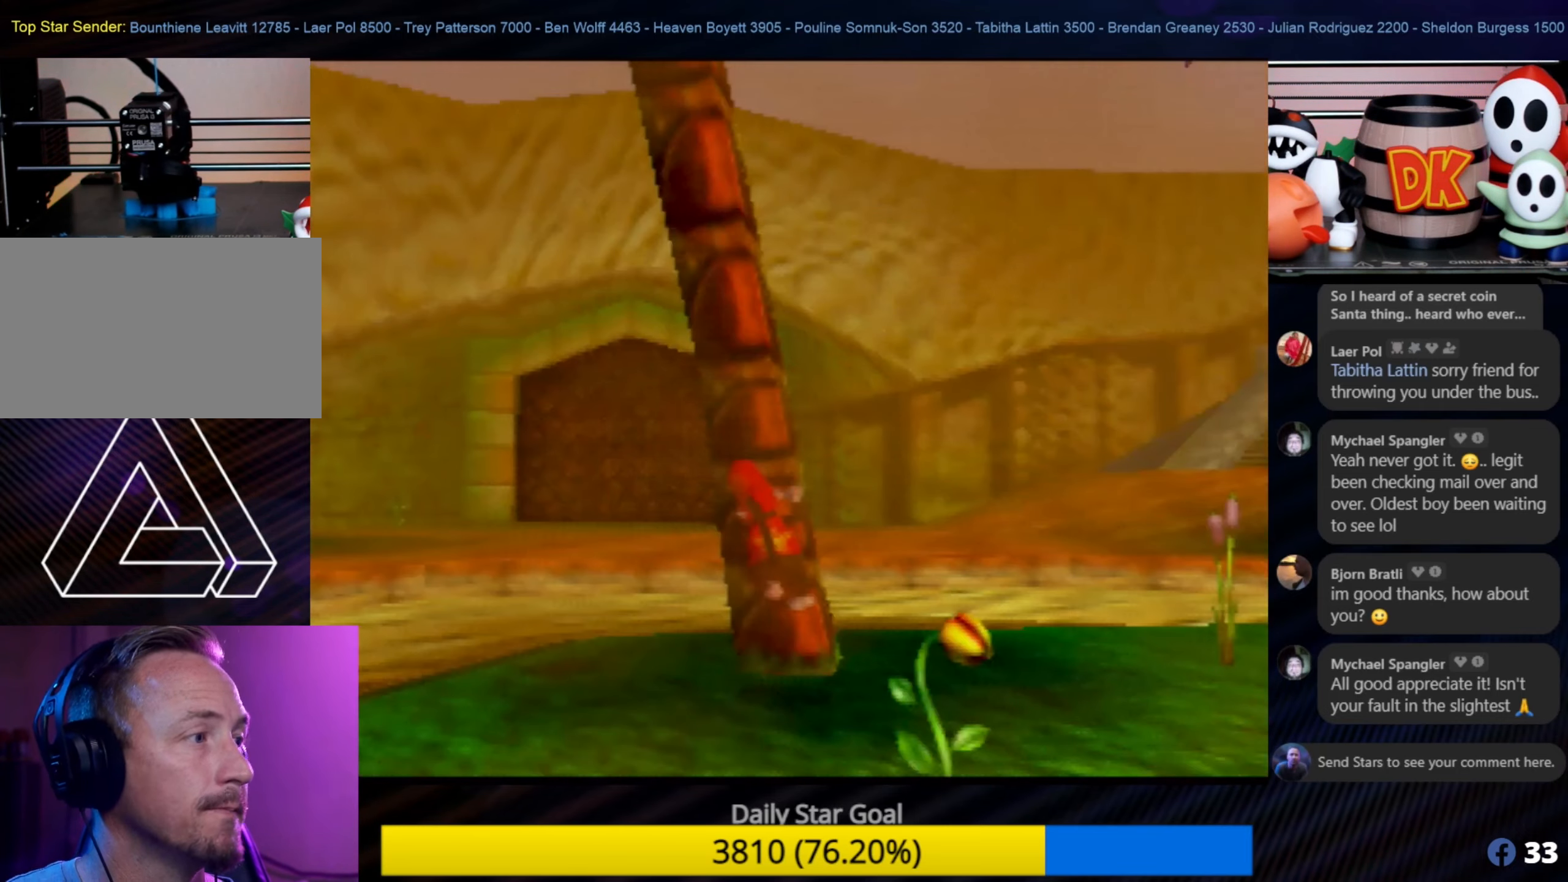
{"buttons": [], "left_stick": "up", "events": []}
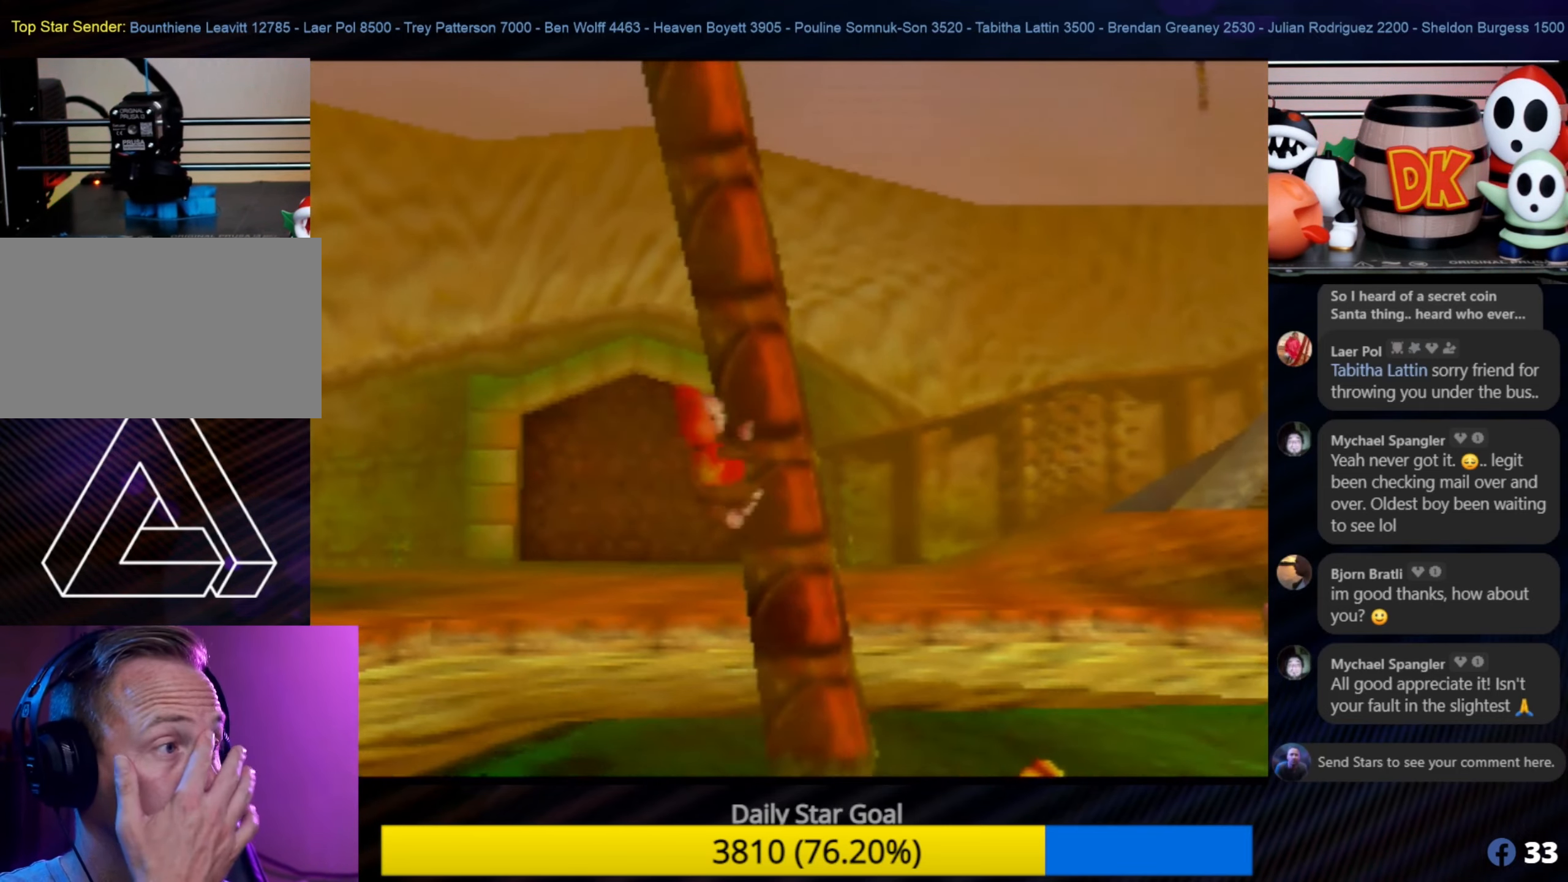
{"buttons": [], "left_stick": "up", "events": []}
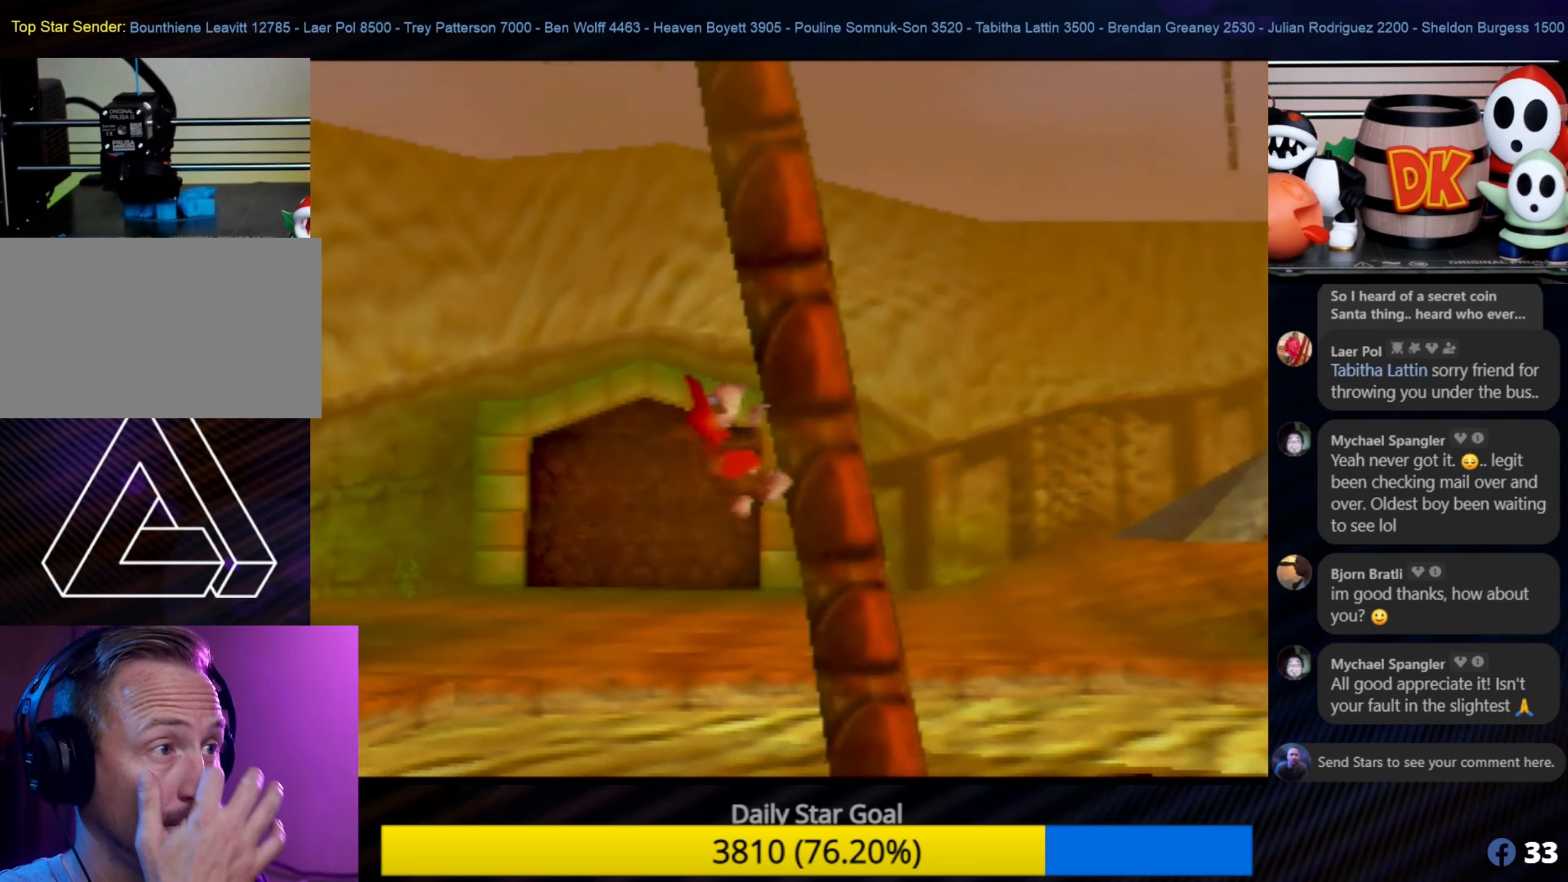
{"buttons": [], "left_stick": "up", "events": []}
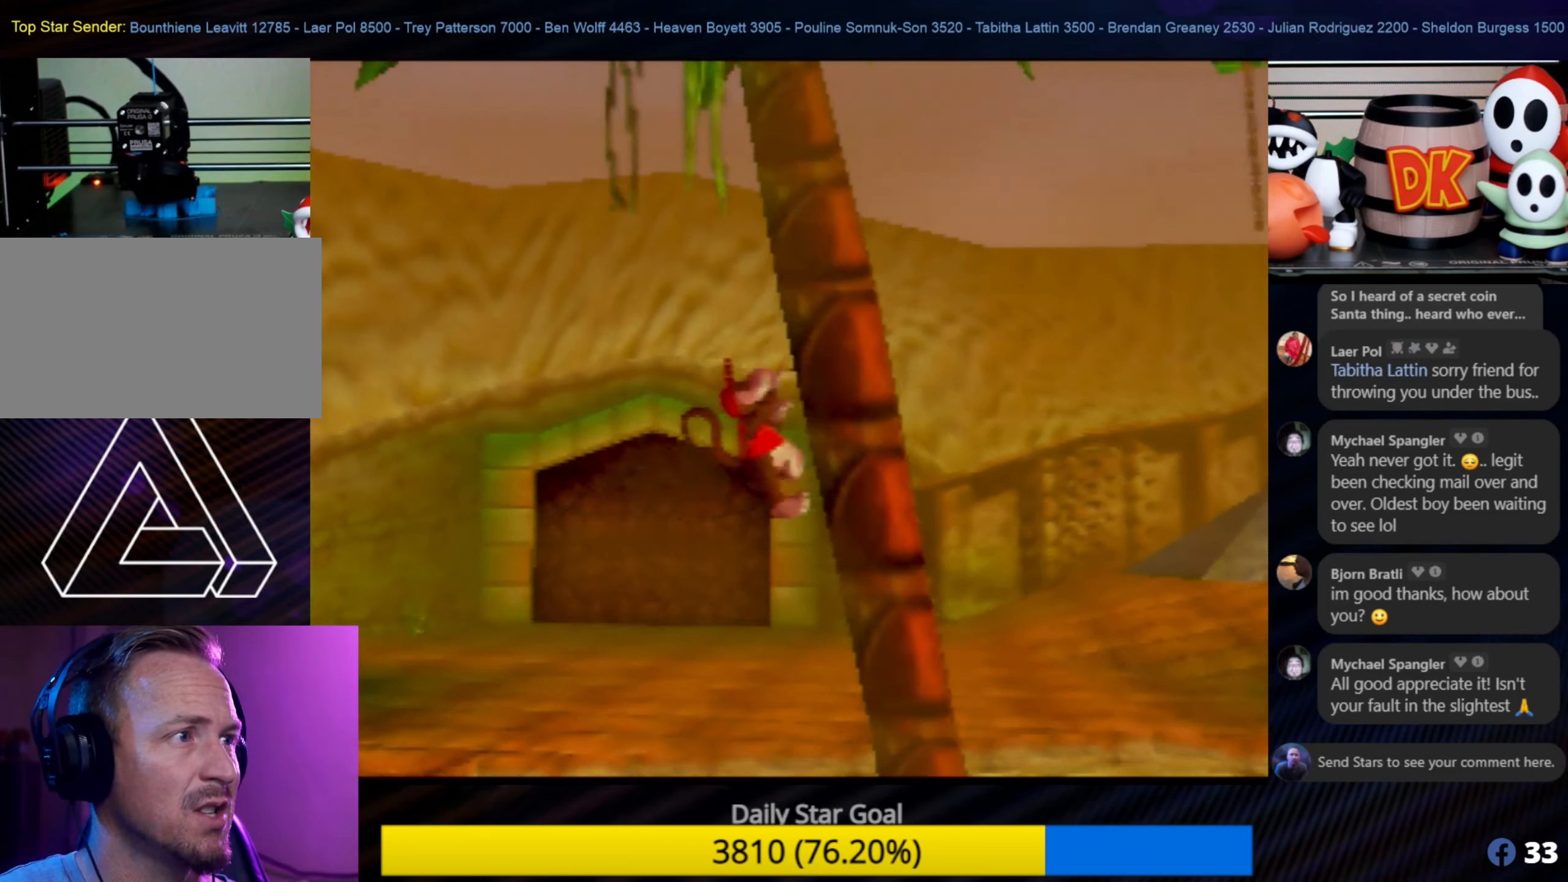
{"buttons": [], "left_stick": "up", "events": []}
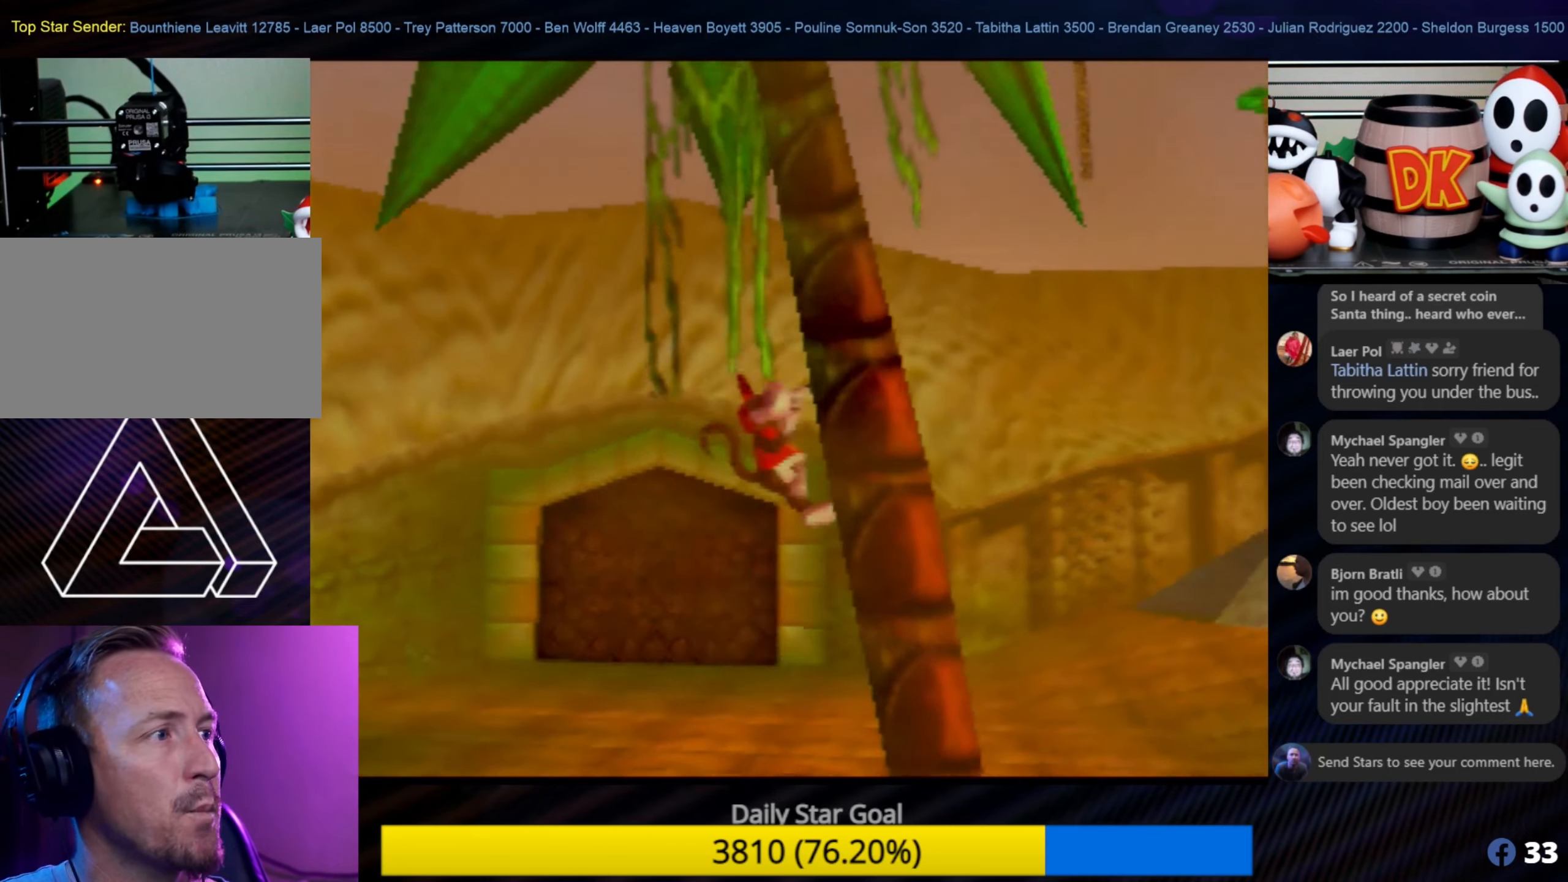
{"buttons": [], "left_stick": "up", "events": []}
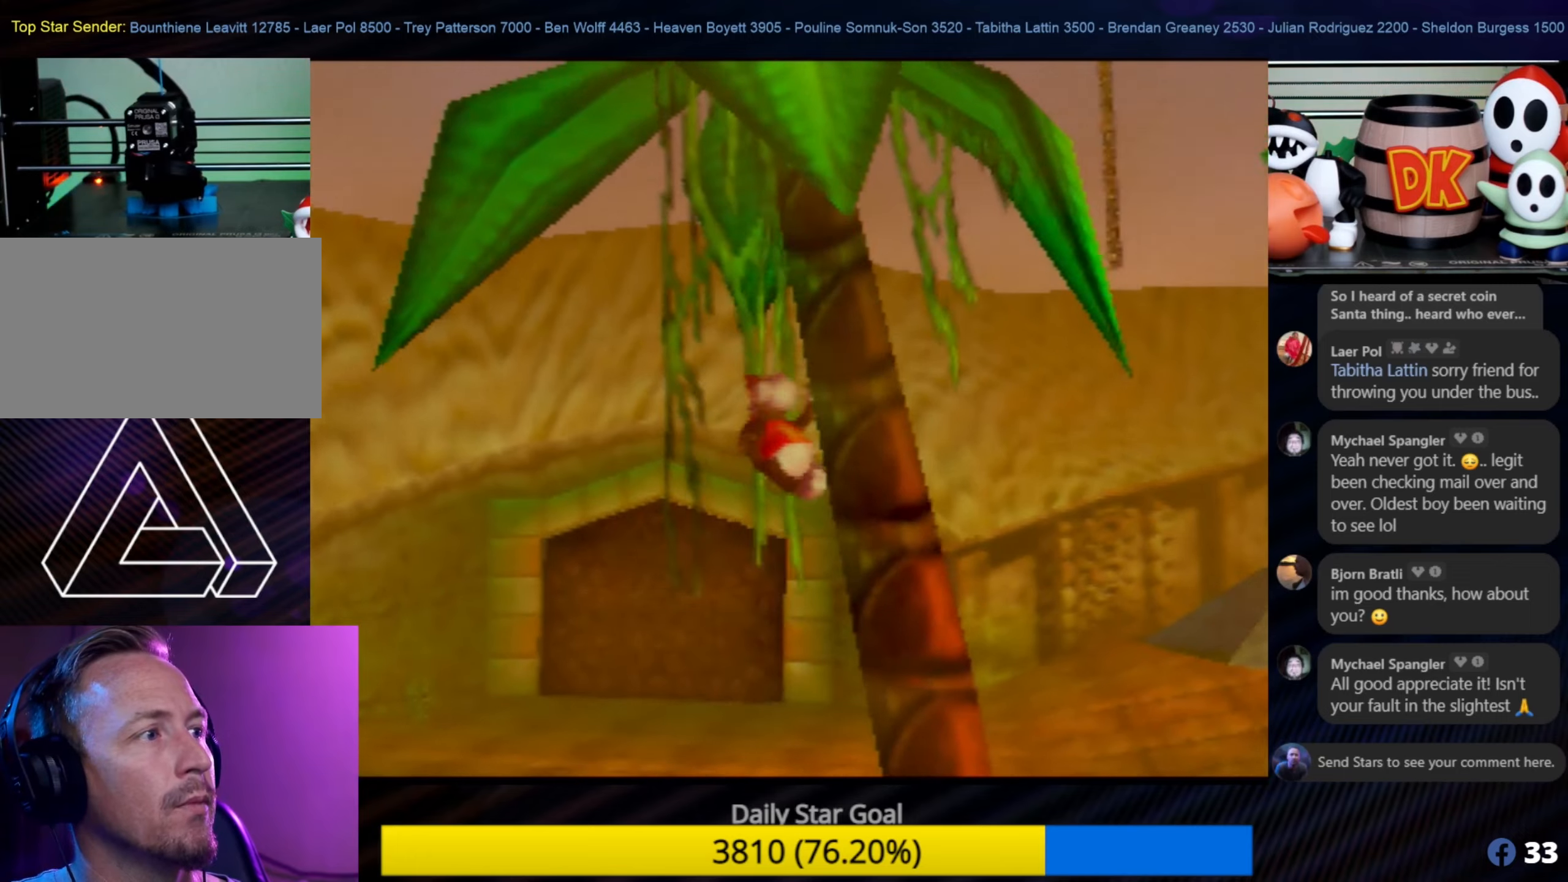
{"buttons": [], "left_stick": "up", "events": [[350, "C_LEFT", "down"], [350, "left_stick", "center"], [400, "C_LEFT", "up"], [400, "left_stick", "up"]]}
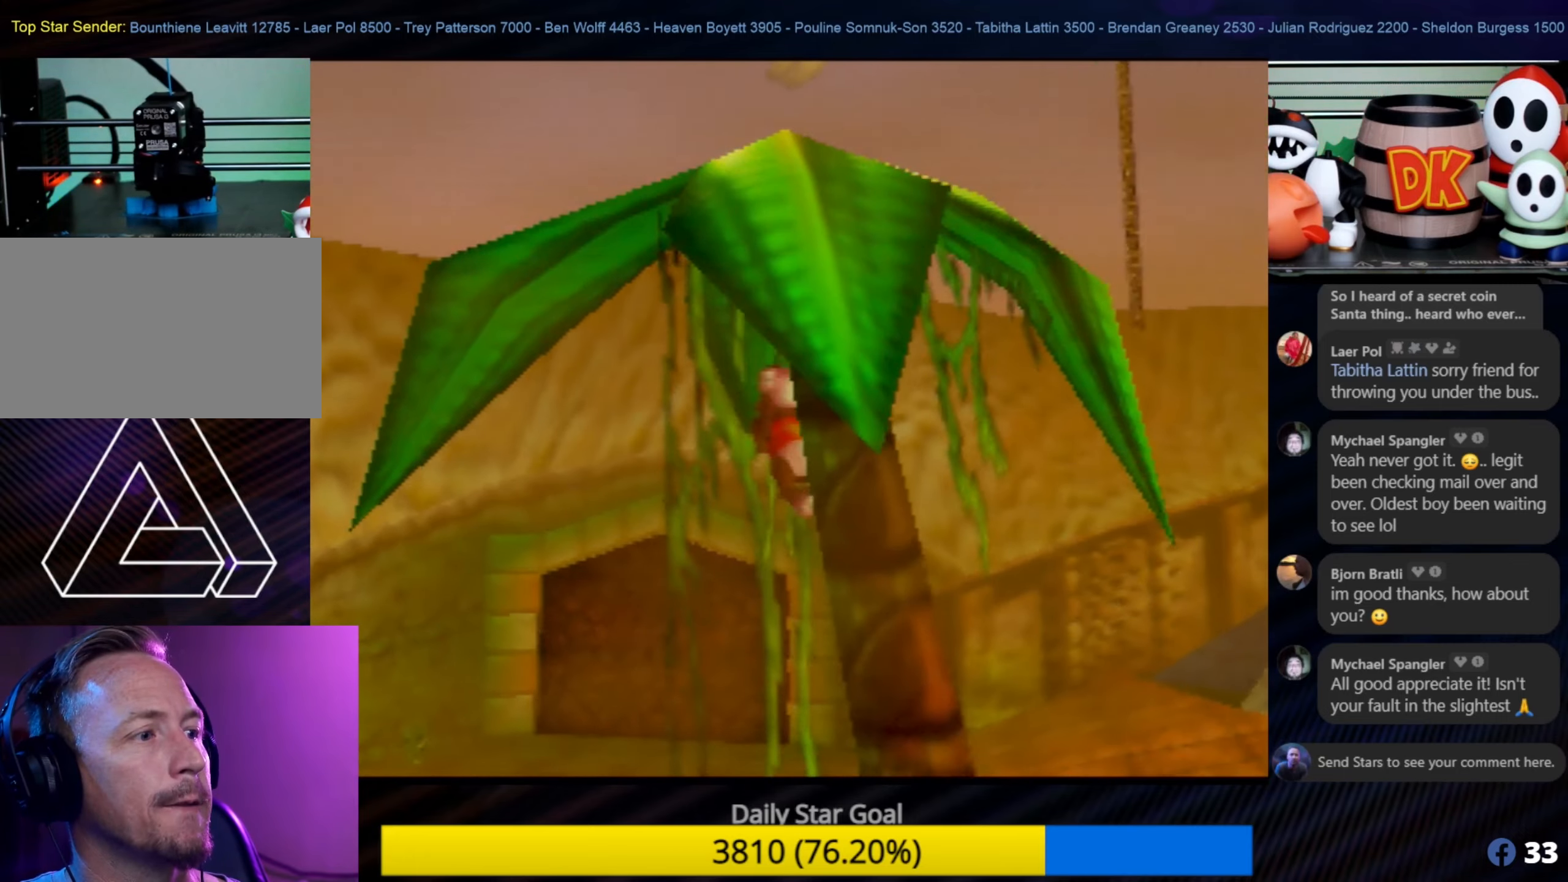
{"buttons": [], "left_stick": "up", "events": []}
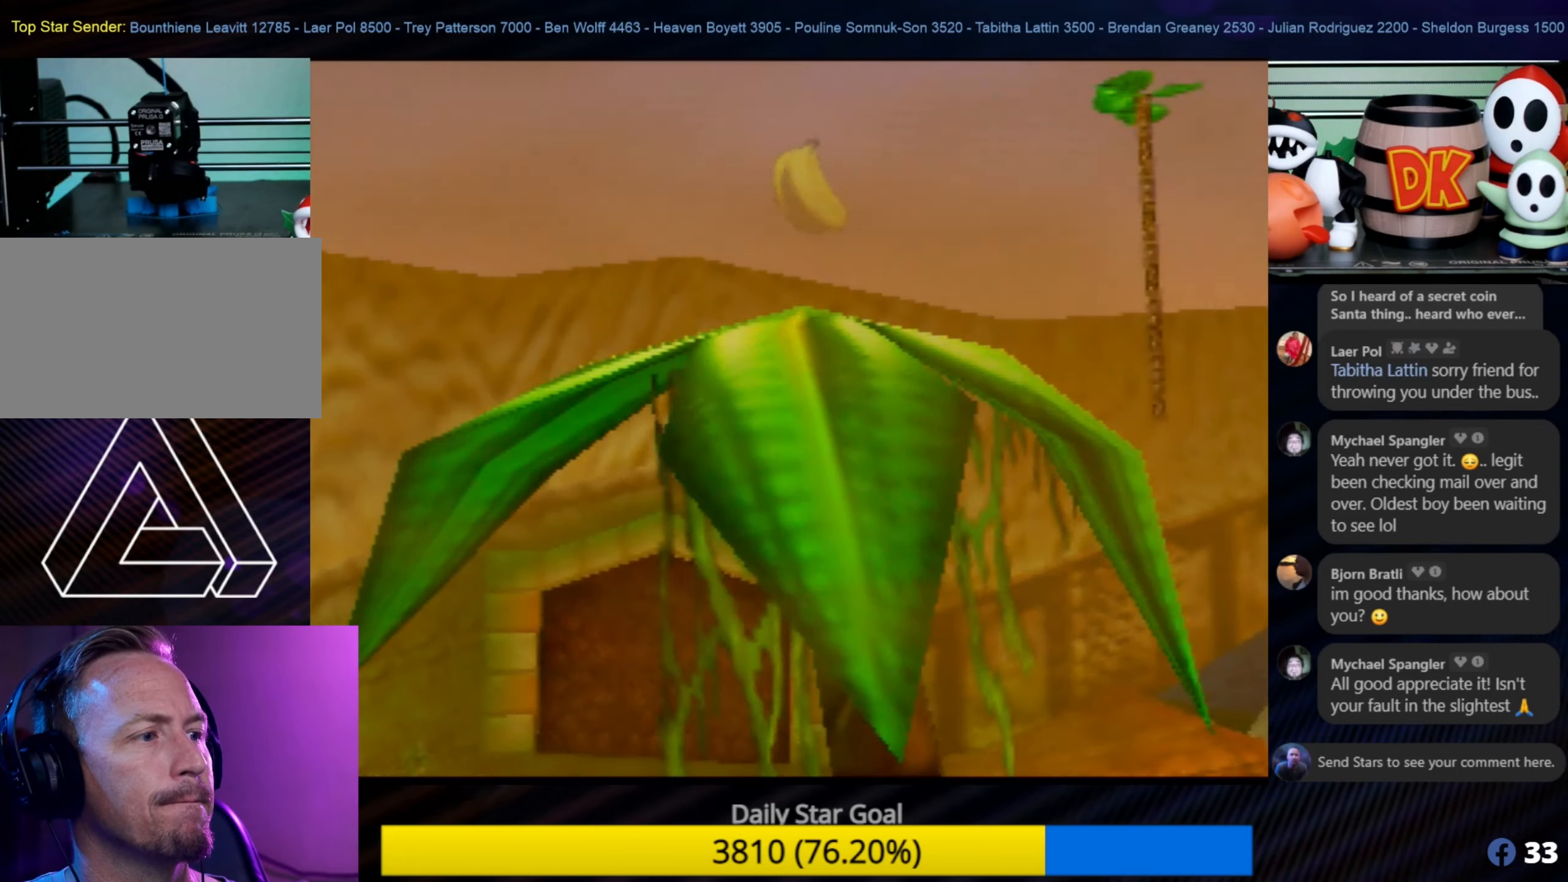
{"buttons": [], "left_stick": "up", "events": []}
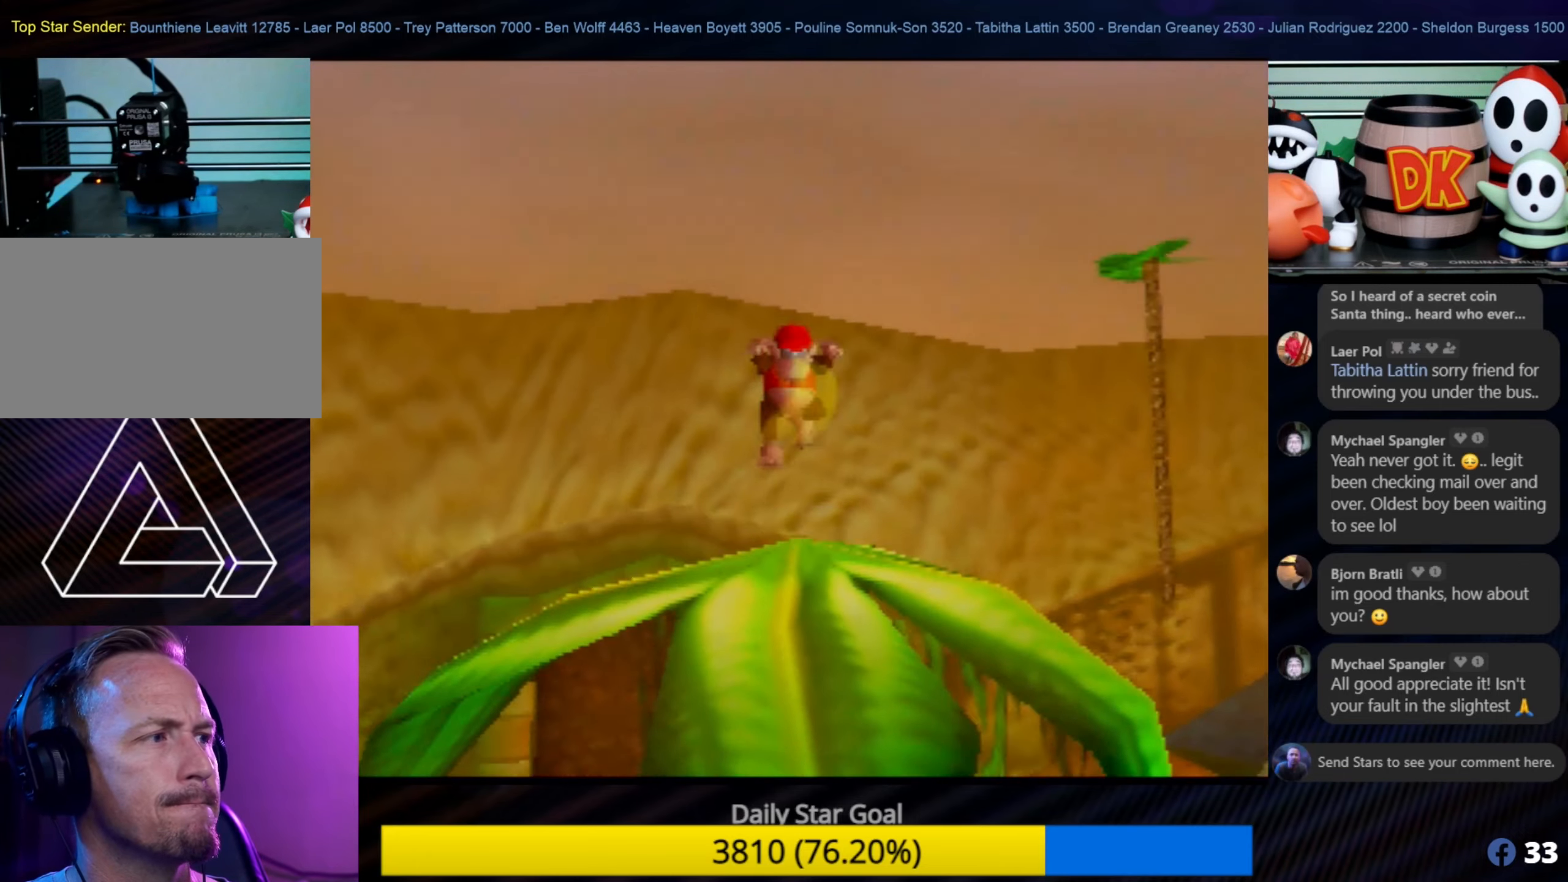
{"buttons": [], "left_stick": "center", "events": [[50, "left_stick", "center"]]}
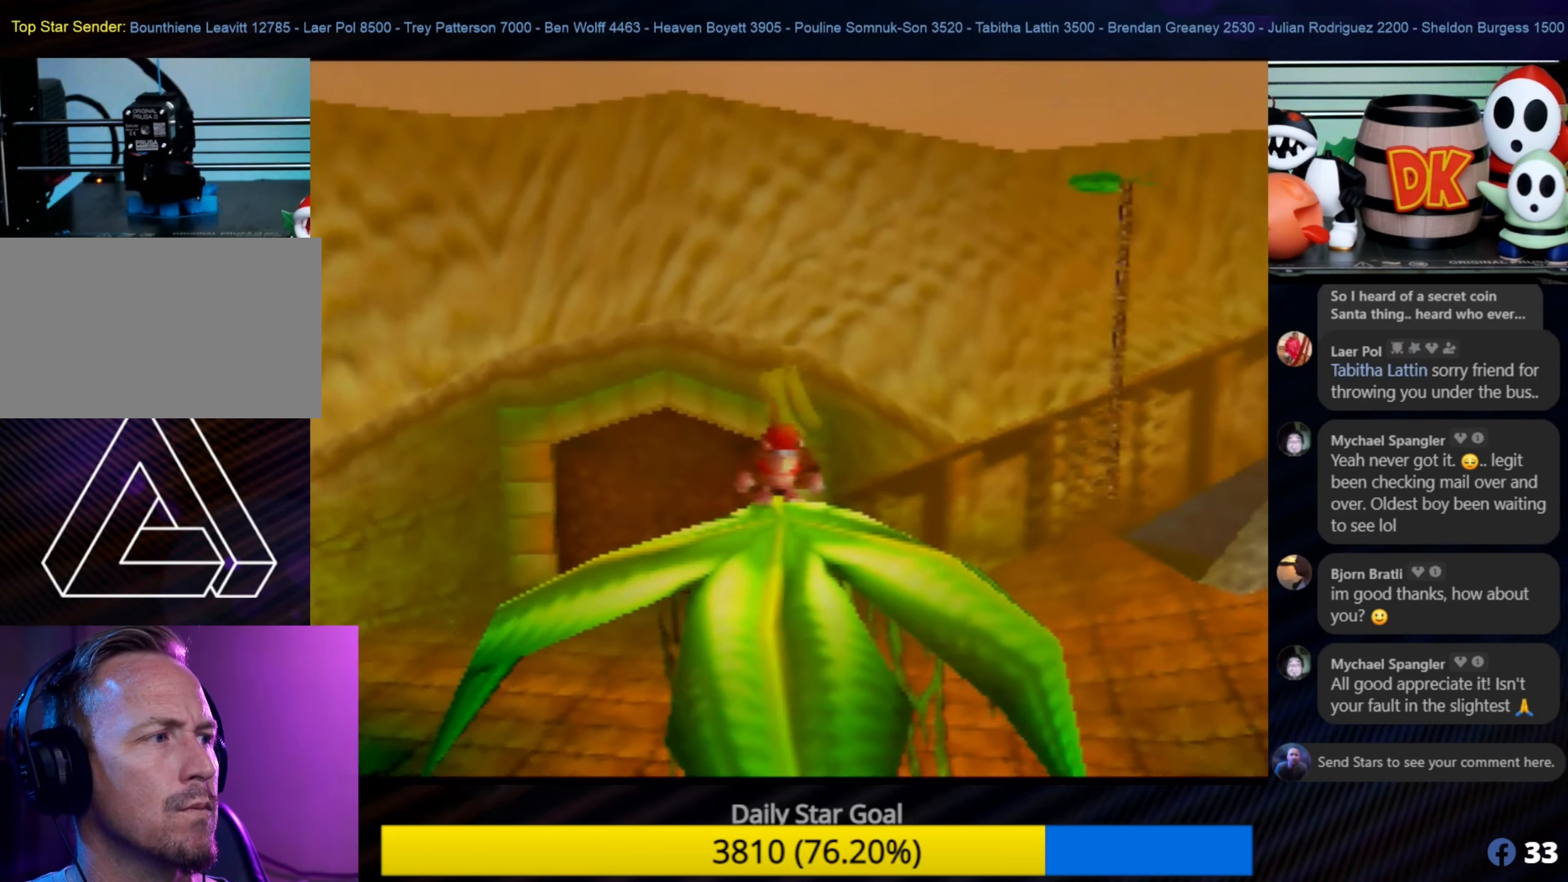
{"buttons": [], "left_stick": "center", "events": [[84, "C_LEFT", "down"], [134, "C_LEFT", "up"], [134, "C_UP", "down"], [267, "C_UP", "up"]]}
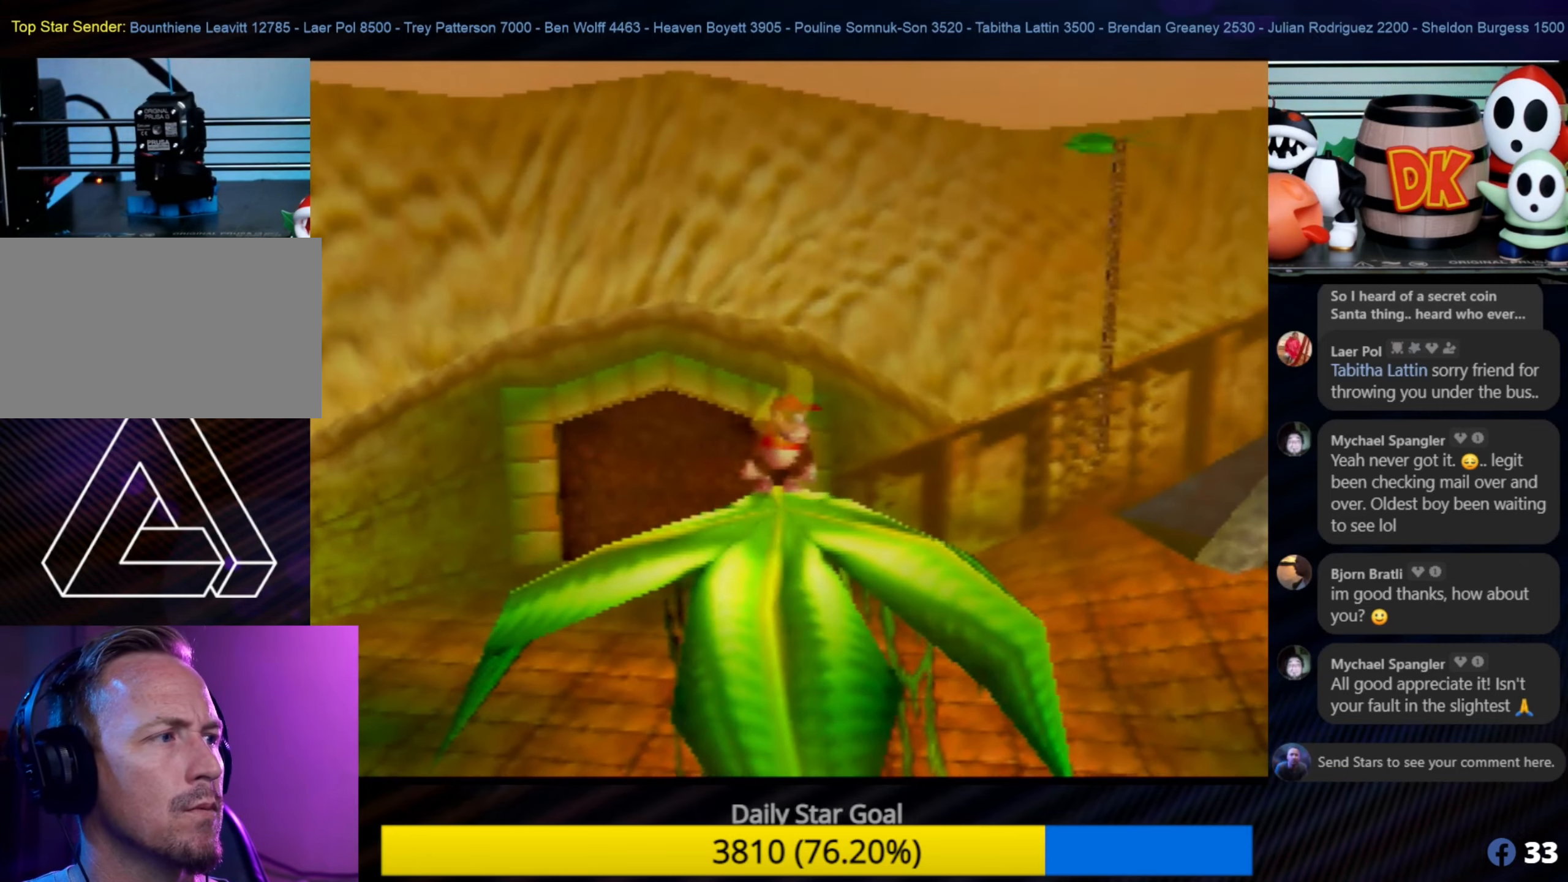
{"buttons": ["C_UP"], "left_stick": "center", "events": [[184, "C_LEFT", "down"], [234, "C_LEFT", "up"], [234, "left_stick", "up"], [317, "left_stick", "center"], [417, "C_UP", "down"]]}
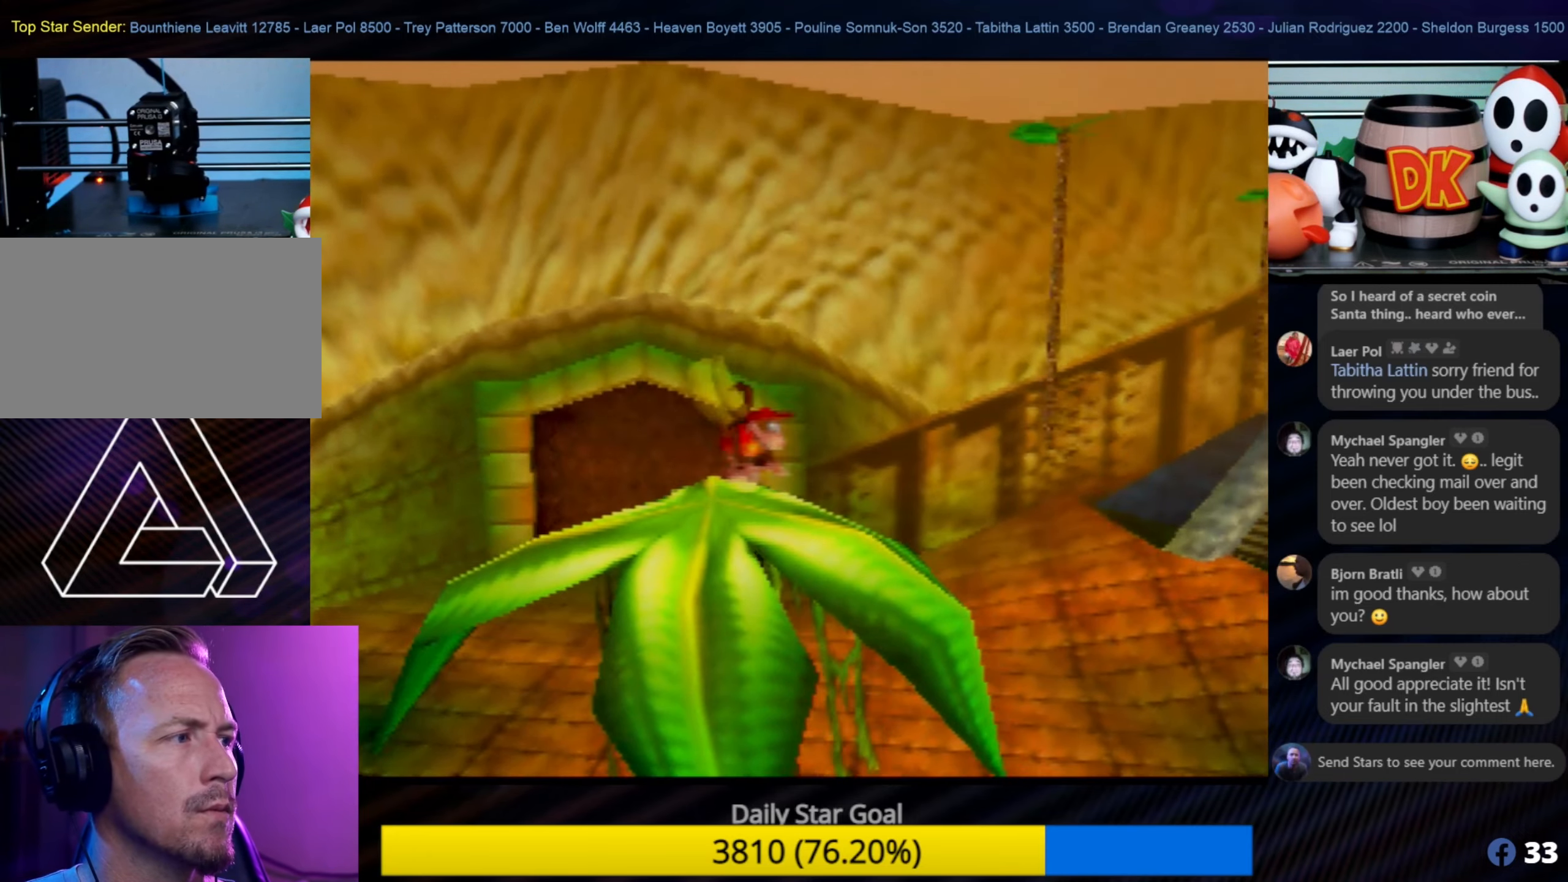
{"buttons": [], "left_stick": "center", "events": [[50, "C_UP", "up"]]}
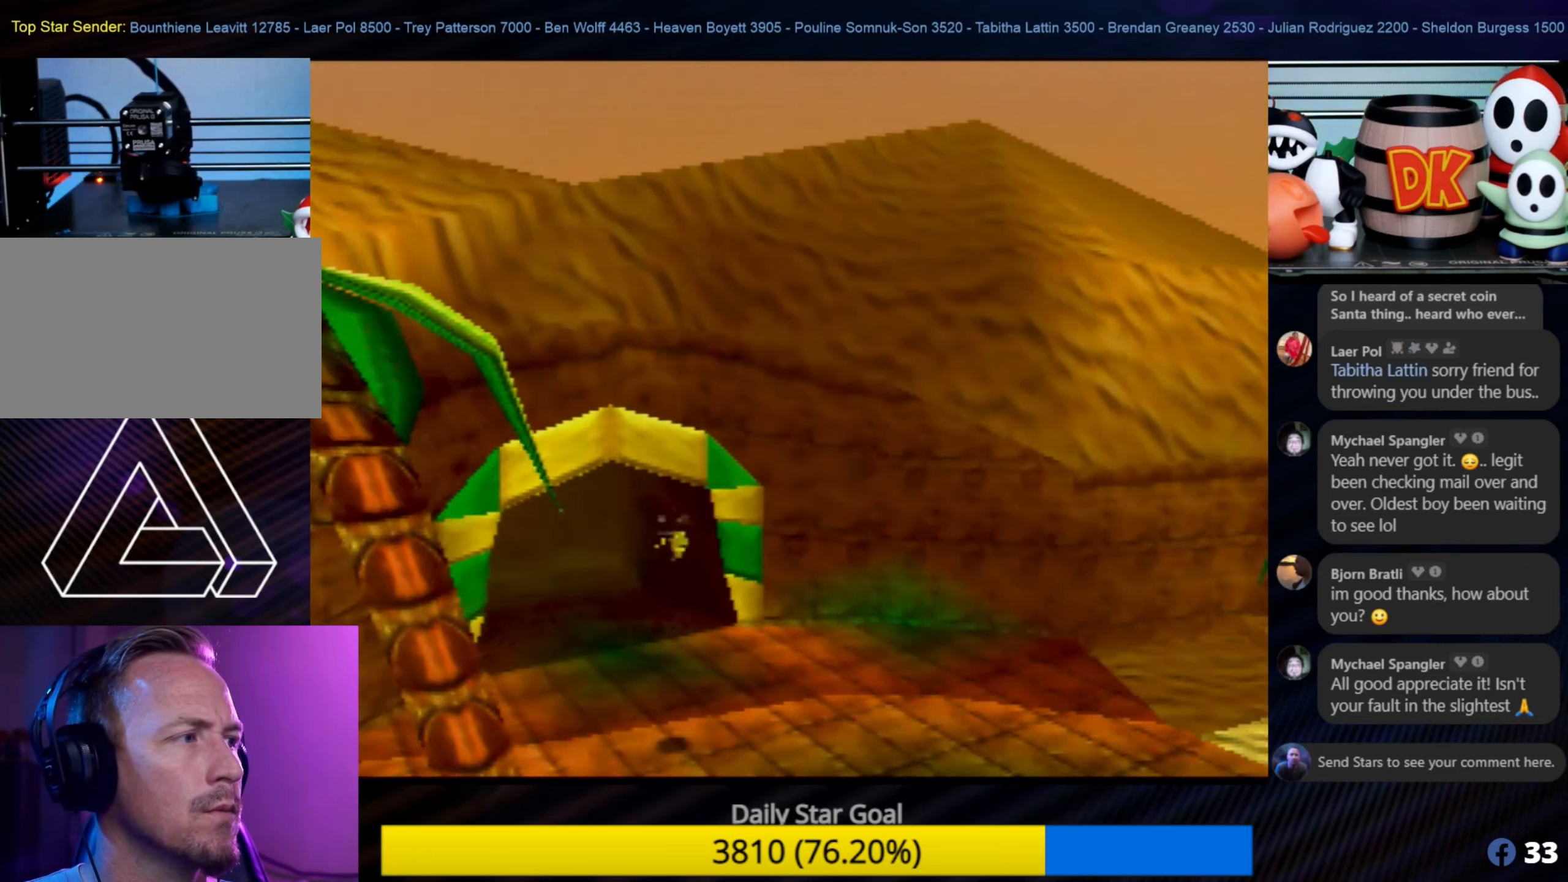
{"buttons": [], "left_stick": "center", "events": []}
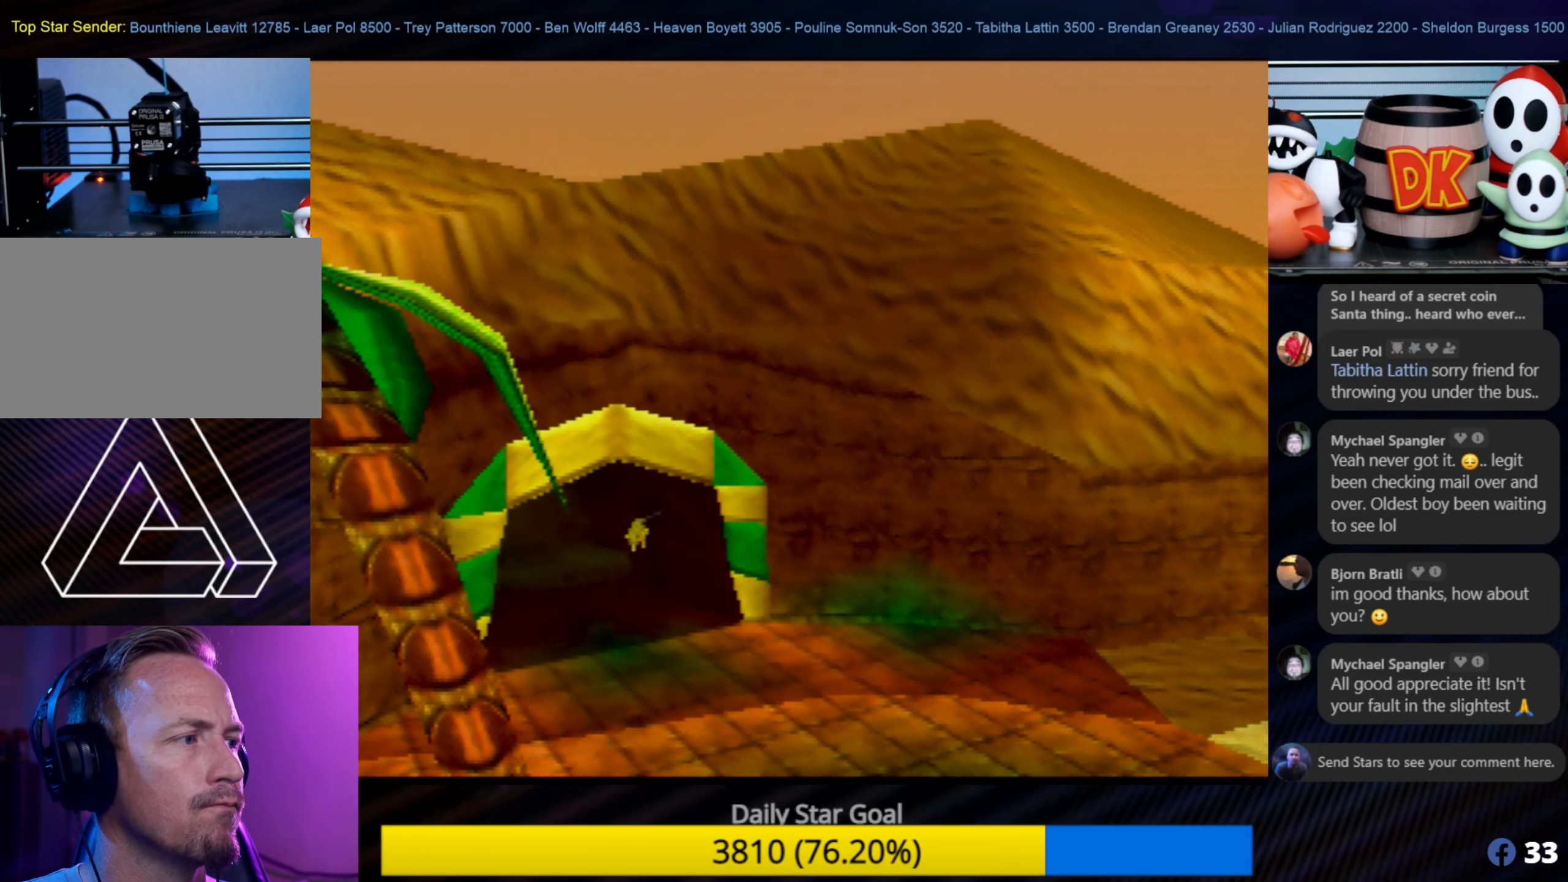
{"buttons": [], "left_stick": "left", "events": [[100, "left_stick", "left"]]}
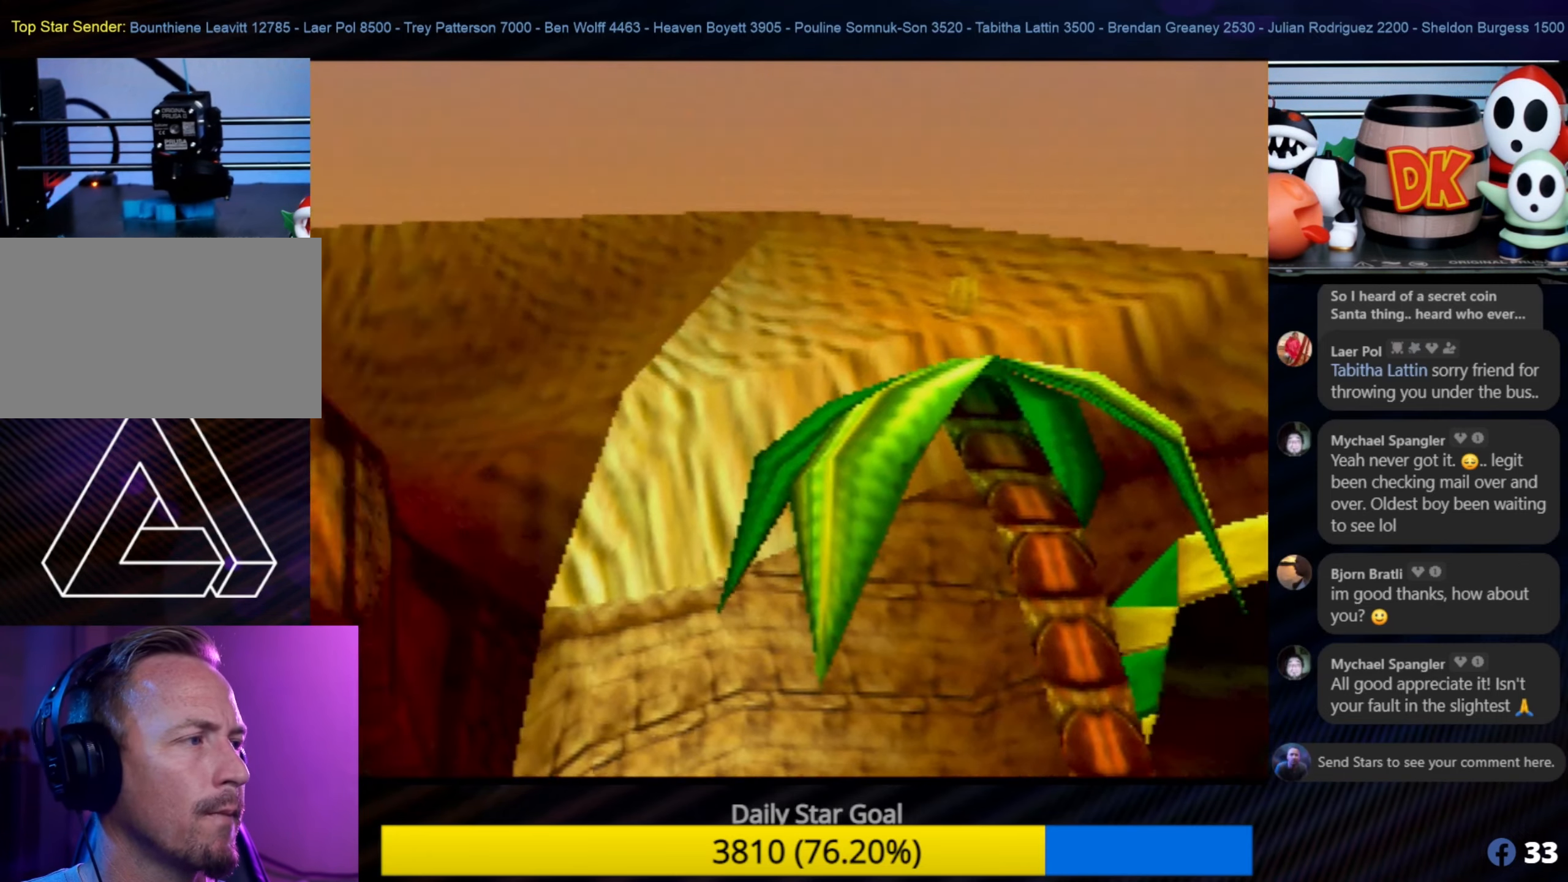
{"buttons": [], "left_stick": "center", "events": [[234, "left_stick", "center"]]}
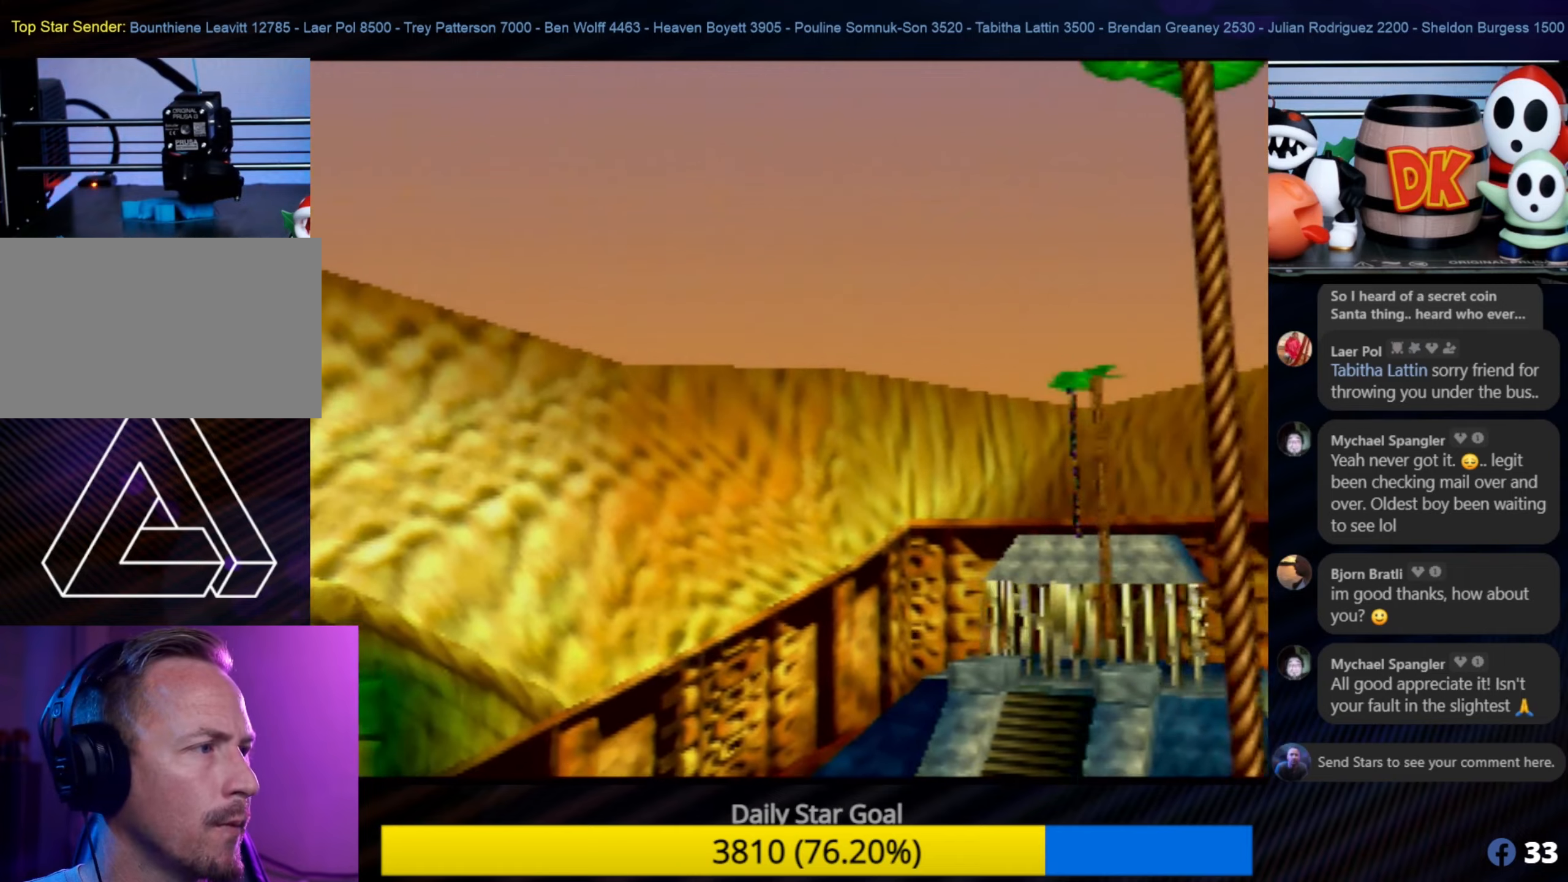
{"buttons": ["C_UP"], "left_stick": "center", "events": [[166, "left_stick", "right"], [266, "left_stick", "center"], [350, "C_UP", "down"]]}
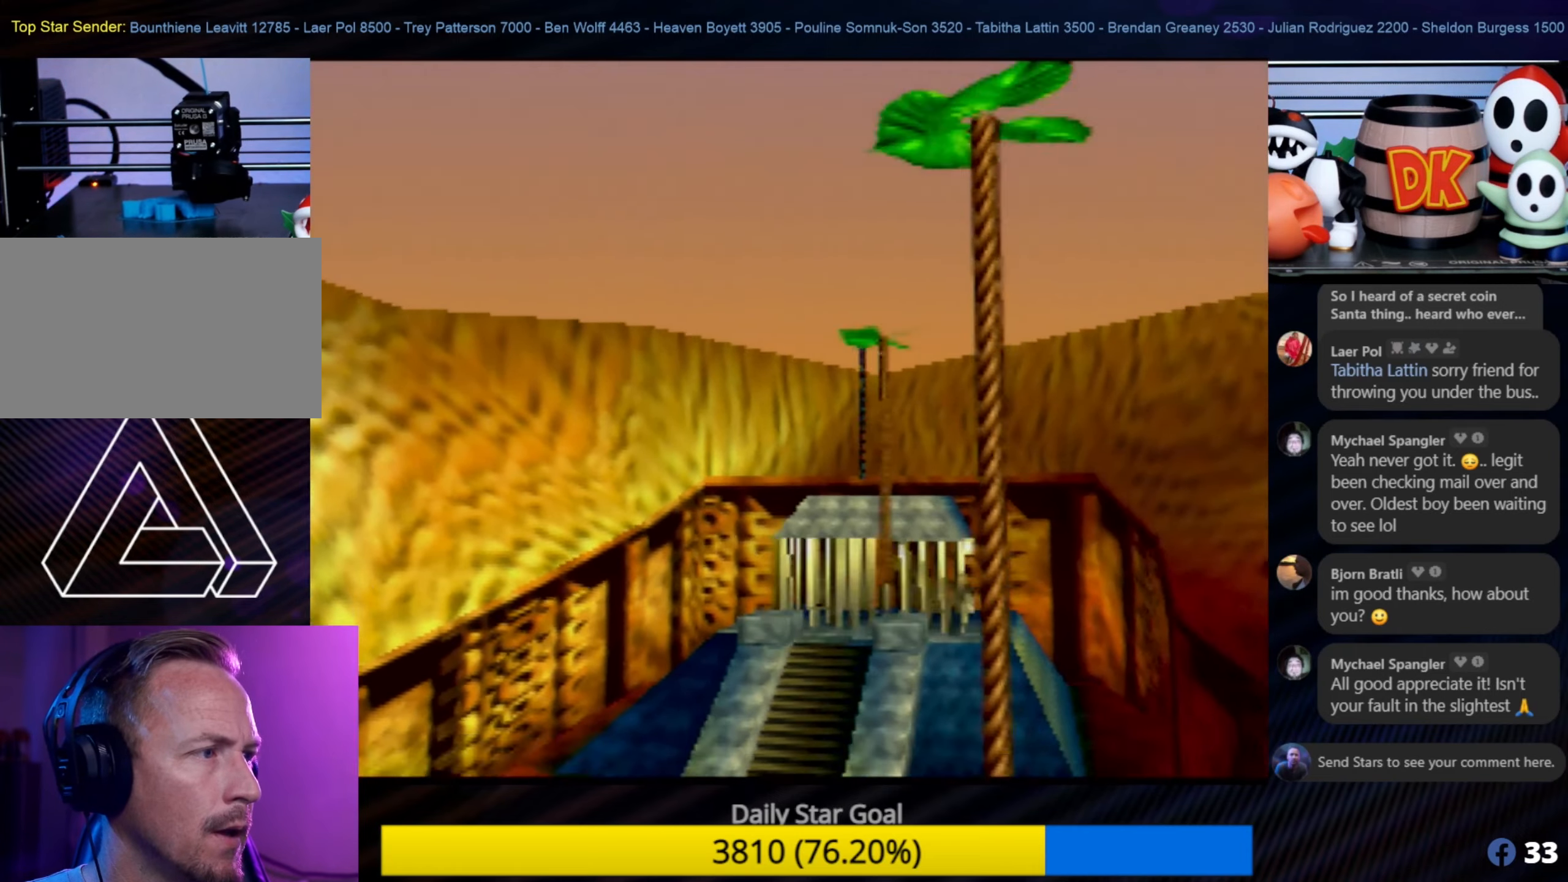
{"buttons": [], "left_stick": "center", "events": [[33, "C_UP", "up"]]}
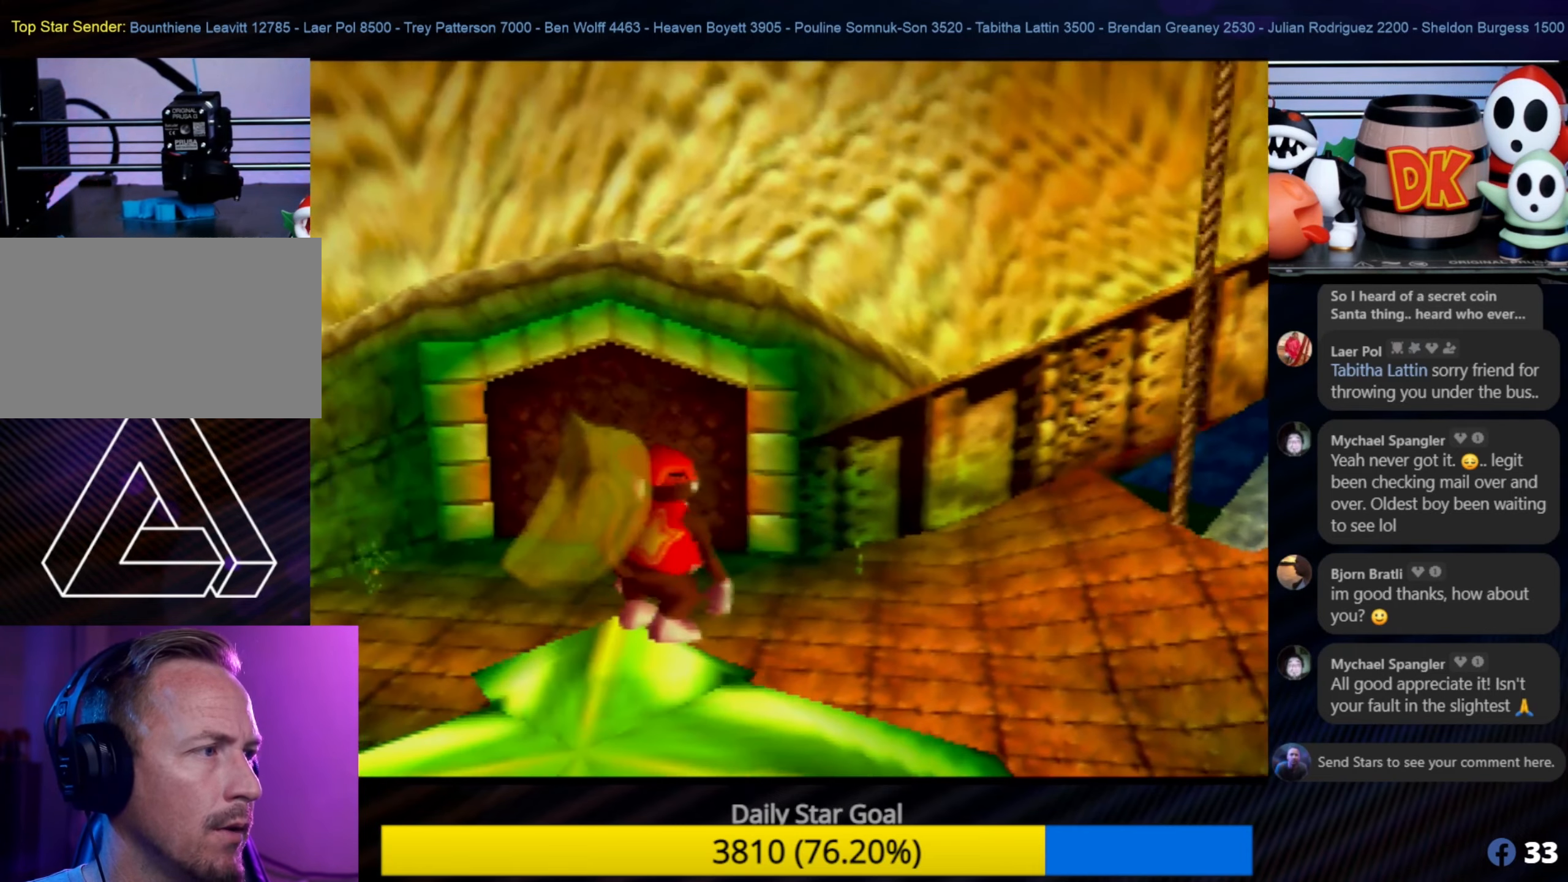
{"buttons": [], "left_stick": "center", "events": []}